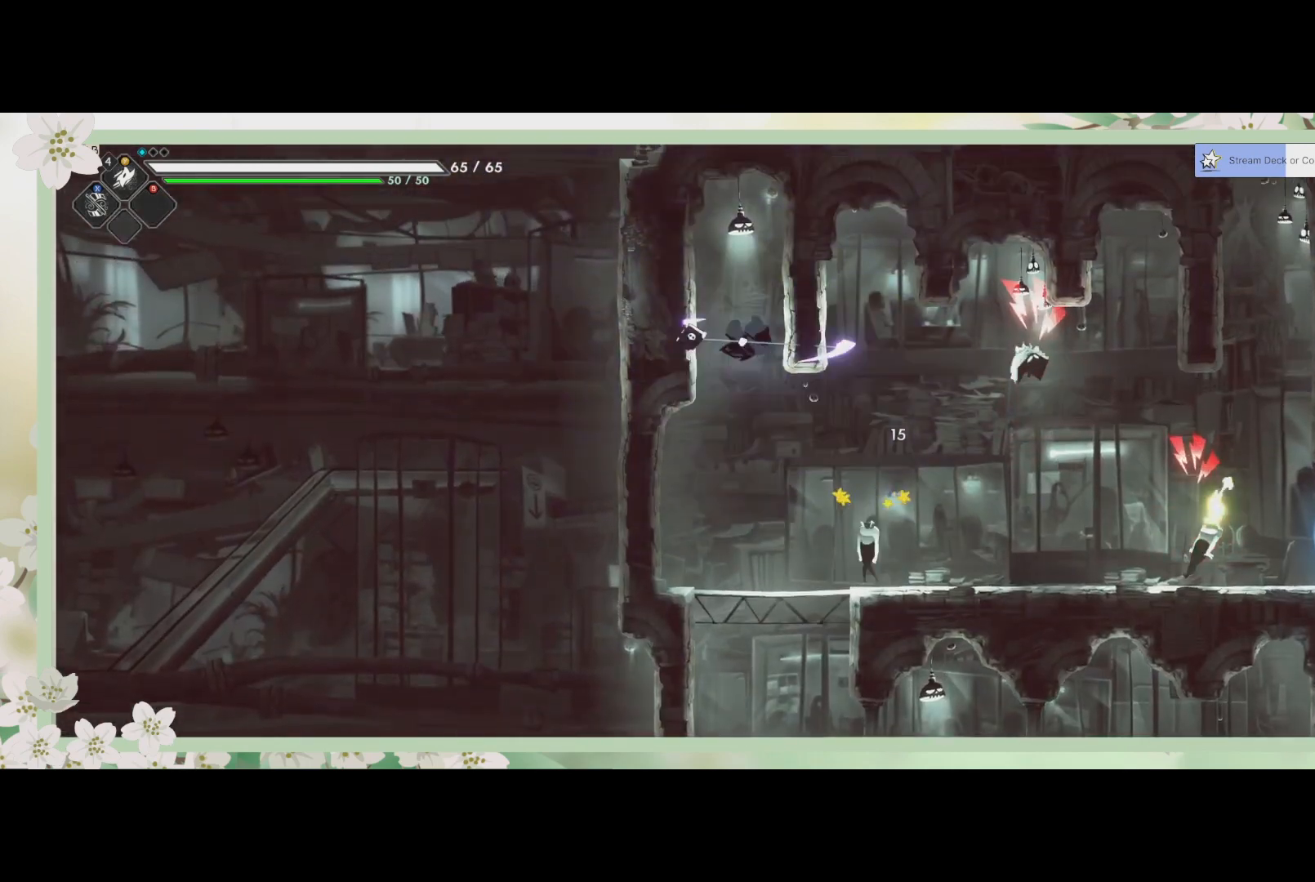
Gameplay with a controller (PlayStation layout); each line is a JSON object with the inputs held at the frame after it. "events" lists button and stick changes between this image and that frame as [ms after this image, input, new state], when the widget could be followed in between. Not read: right_stick.
{"buttons": ["R2"], "left_stick": "down-right", "events": [[433, "R2", "down"]]}
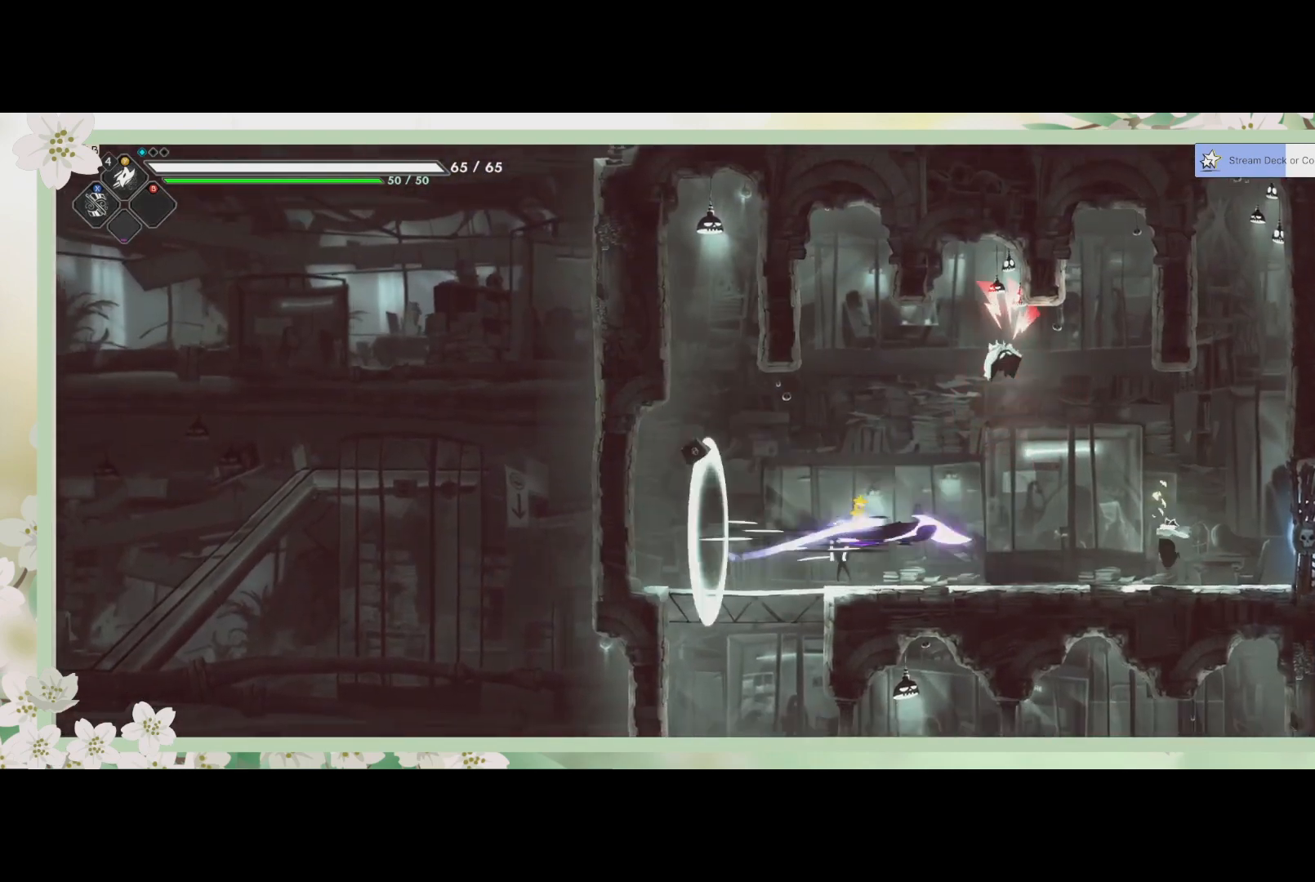
{"buttons": ["SQUARE"], "left_stick": "up-right", "events": [[33, "SQUARE", "down"], [67, "R2", "up"], [167, "SQUARE", "up"], [200, "SQUARE", "down"], [200, "left_stick", "right"], [300, "SQUARE", "up"], [333, "SQUARE", "down"], [433, "SQUARE", "up"], [500, "SQUARE", "down"], [500, "left_stick", "up-right"]]}
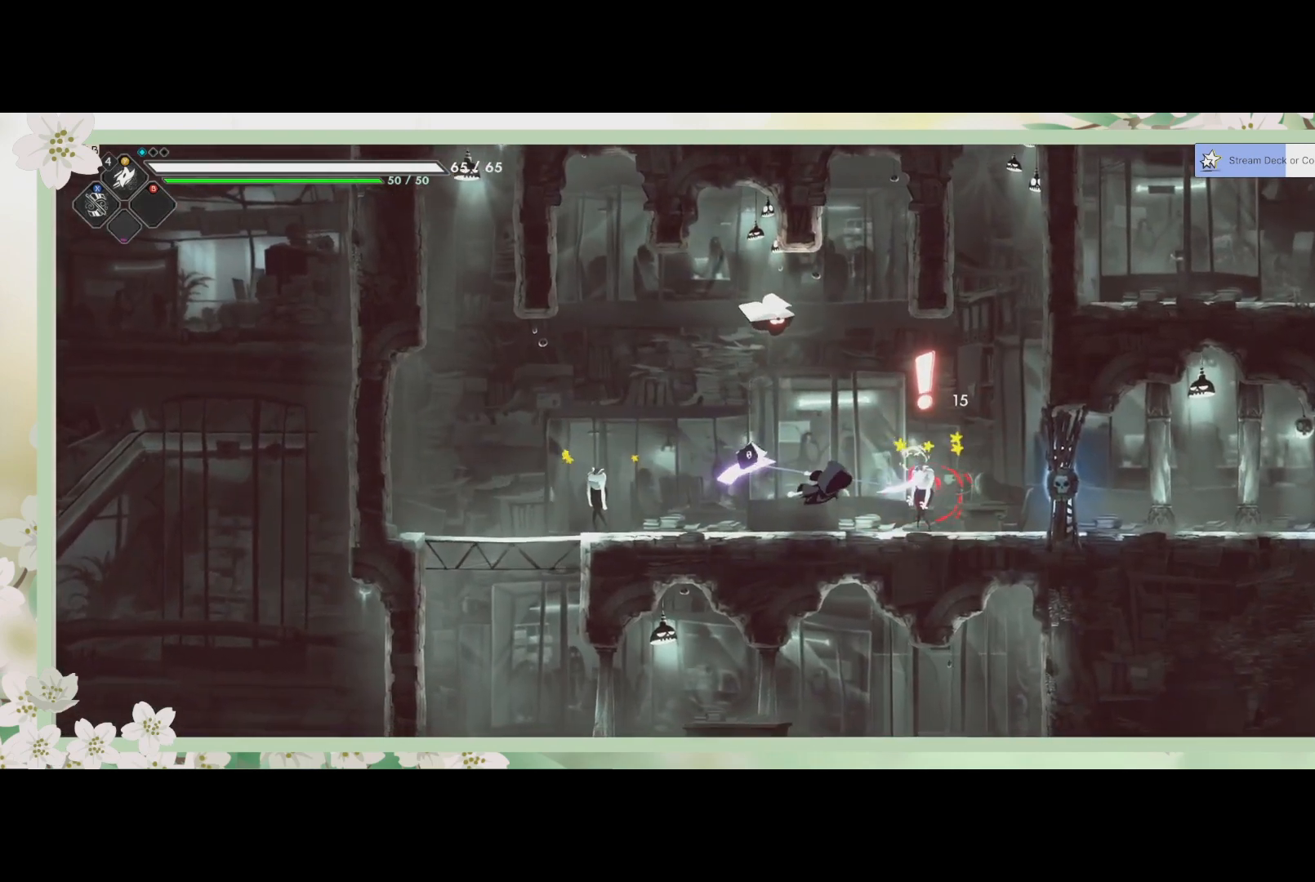
{"buttons": ["CROSS"], "left_stick": "up", "events": [[33, "left_stick", "up"], [100, "SQUARE", "up"], [100, "left_stick", "up-left"], [200, "CROSS", "down"], [433, "left_stick", "up"]]}
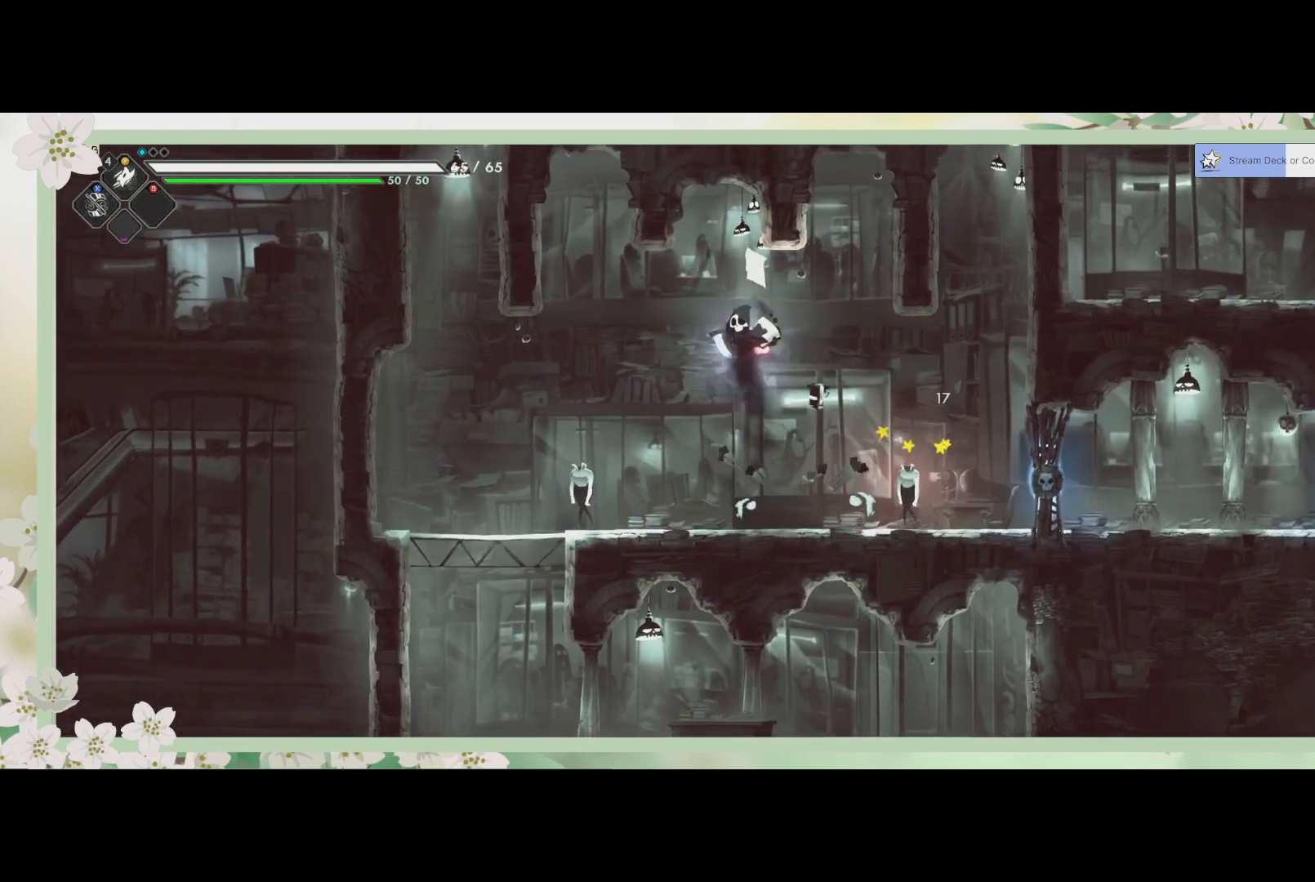
{"buttons": [], "left_stick": "down", "events": [[67, "SQUARE", "down"], [100, "CROSS", "up"], [167, "left_stick", "right"], [233, "SQUARE", "up"], [267, "left_stick", "down"], [333, "SQUARE", "down"], [400, "SQUARE", "up"]]}
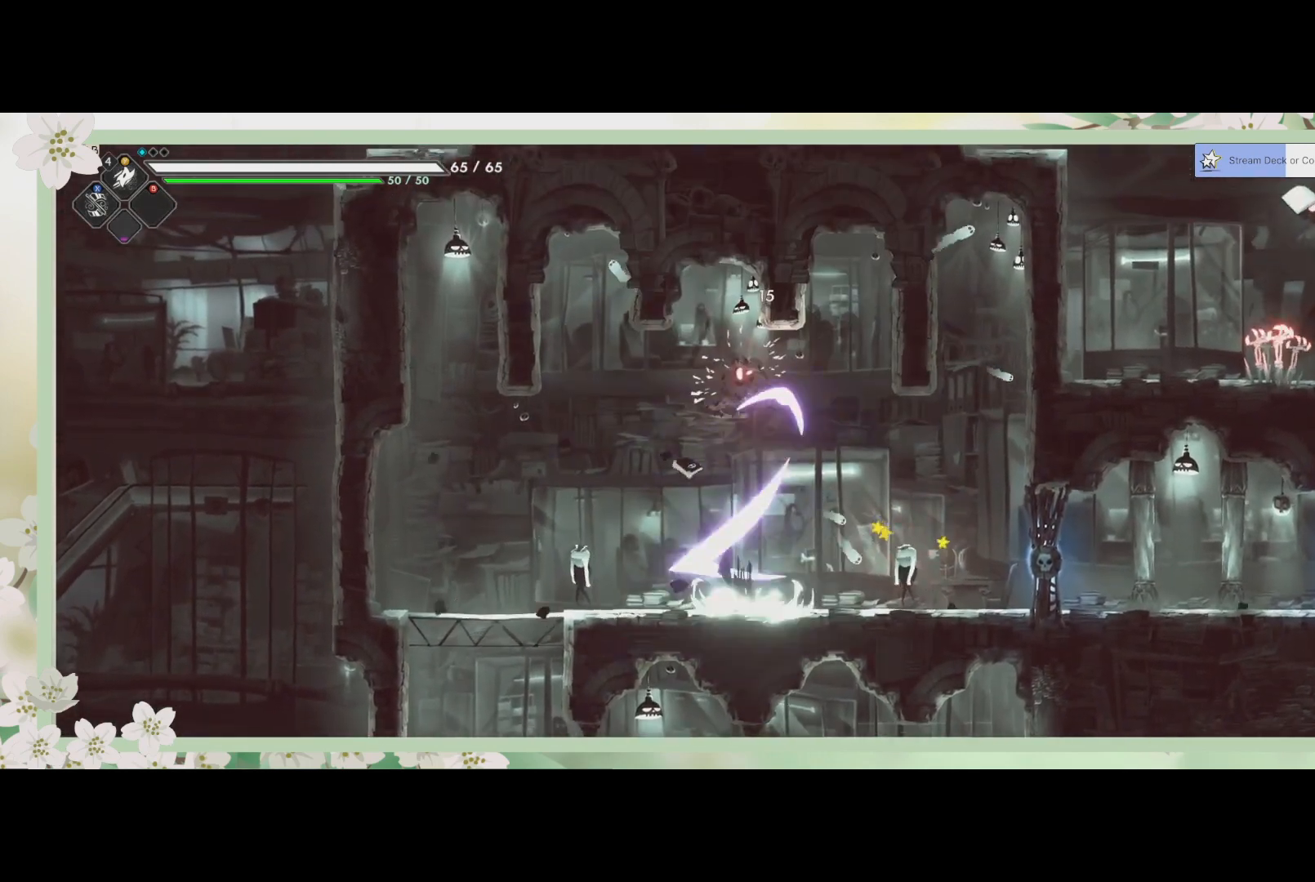
{"buttons": ["R2"], "left_stick": "down-left", "events": [[167, "R2", "down"], [167, "left_stick", "down-left"], [300, "SQUARE", "down"], [467, "SQUARE", "up"]]}
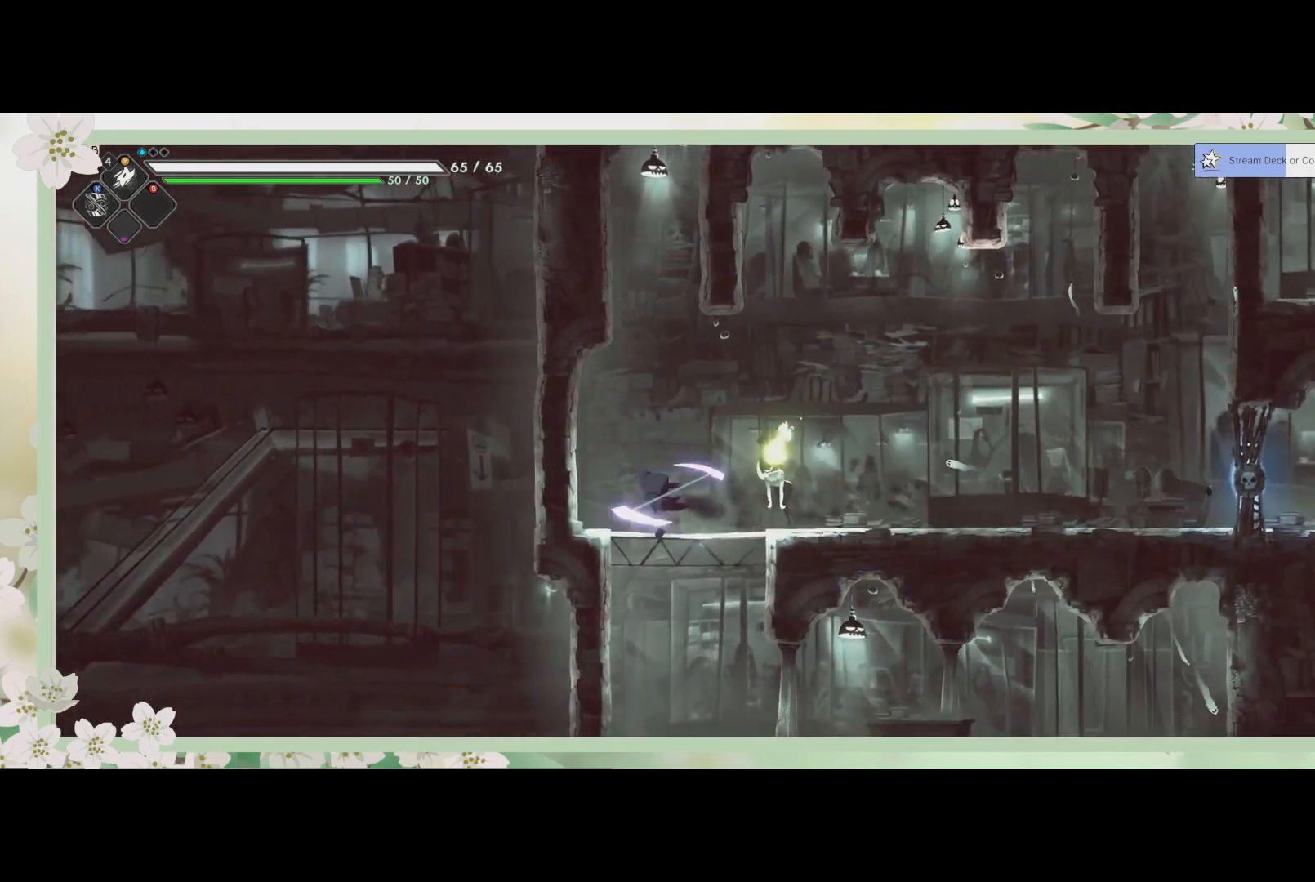
{"buttons": ["SQUARE"], "left_stick": "right", "events": [[33, "R2", "up"], [67, "SQUARE", "down"], [200, "SQUARE", "up"], [267, "left_stick", "right"], [500, "SQUARE", "down"]]}
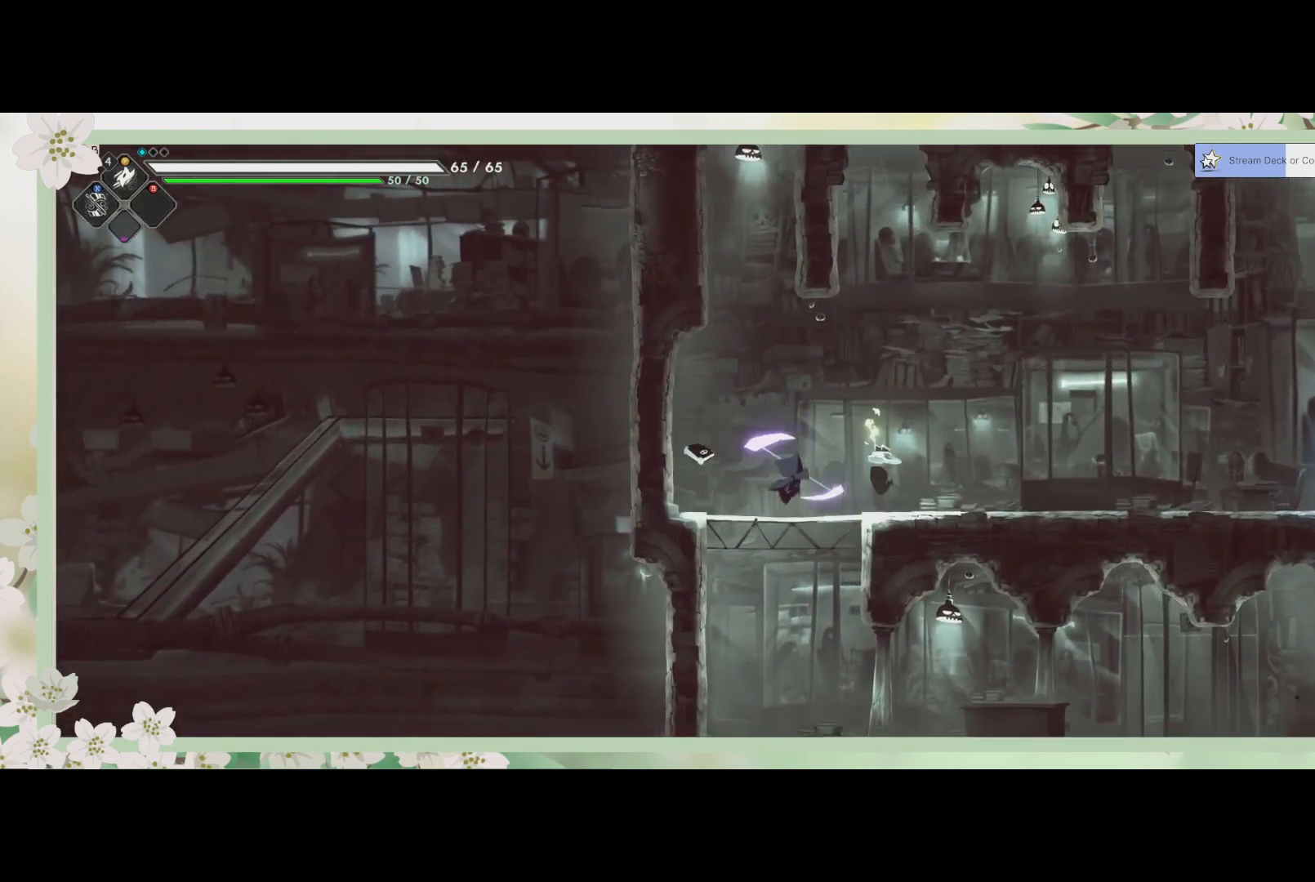
{"buttons": ["SQUARE"], "left_stick": "center", "events": [[133, "SQUARE", "up"], [200, "SQUARE", "down"], [300, "SQUARE", "up"], [300, "left_stick", "center"], [367, "SQUARE", "down"], [433, "SQUARE", "up"], [467, "SQUARE", "down"]]}
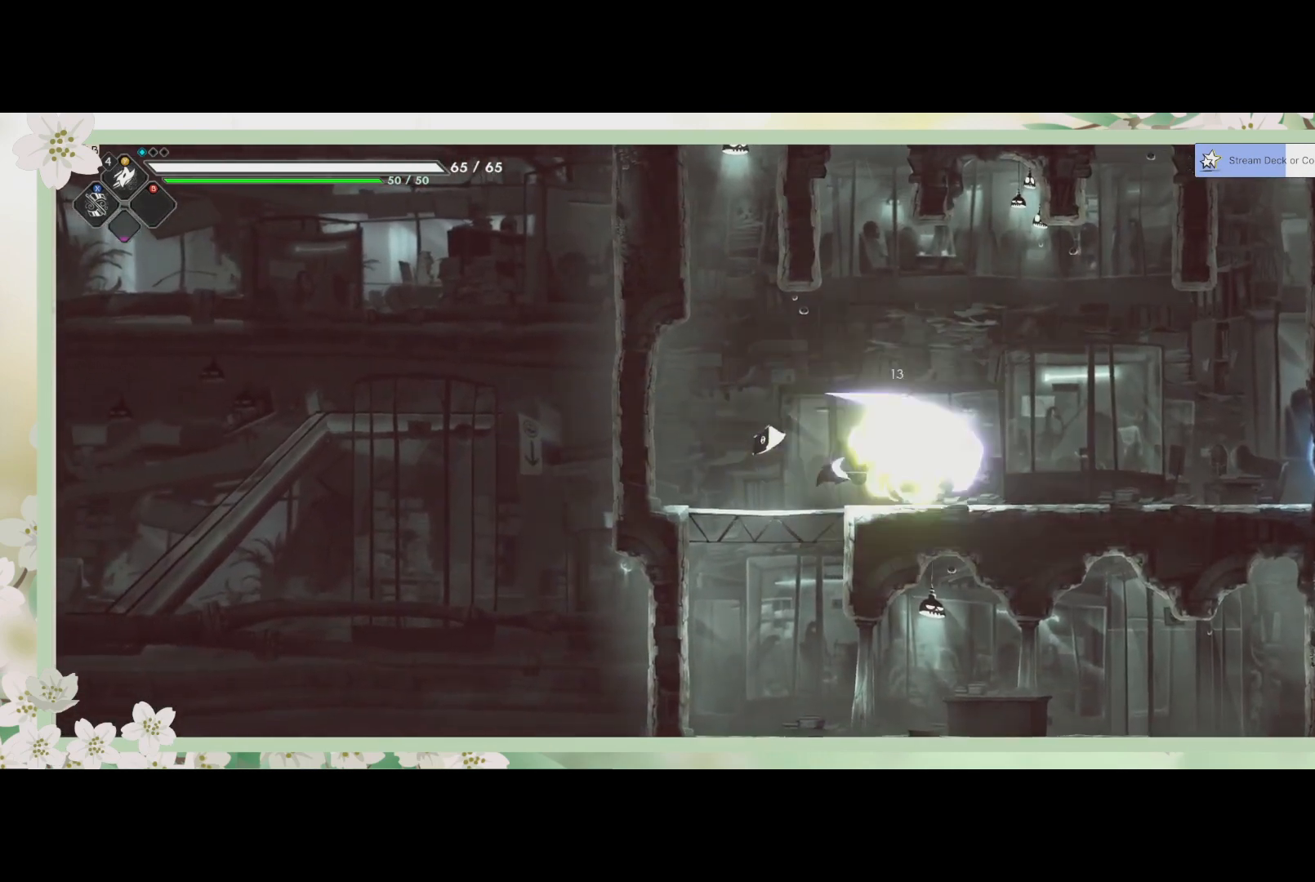
{"buttons": [], "left_stick": "right", "events": [[67, "SQUARE", "up"], [100, "SQUARE", "down"], [200, "SQUARE", "up"], [400, "left_stick", "right"]]}
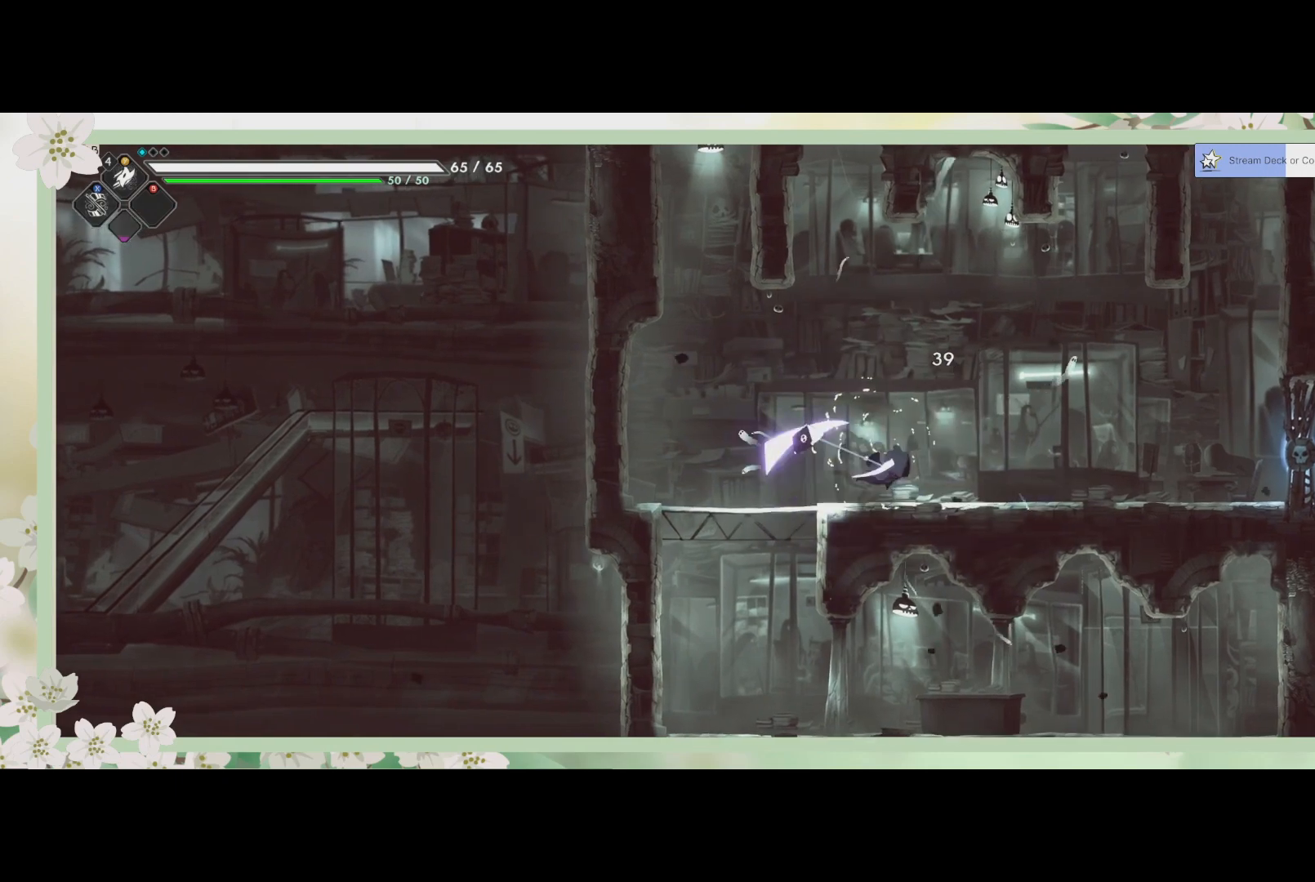
{"buttons": [], "left_stick": "right", "events": [[67, "R2", "down"], [333, "R2", "up"]]}
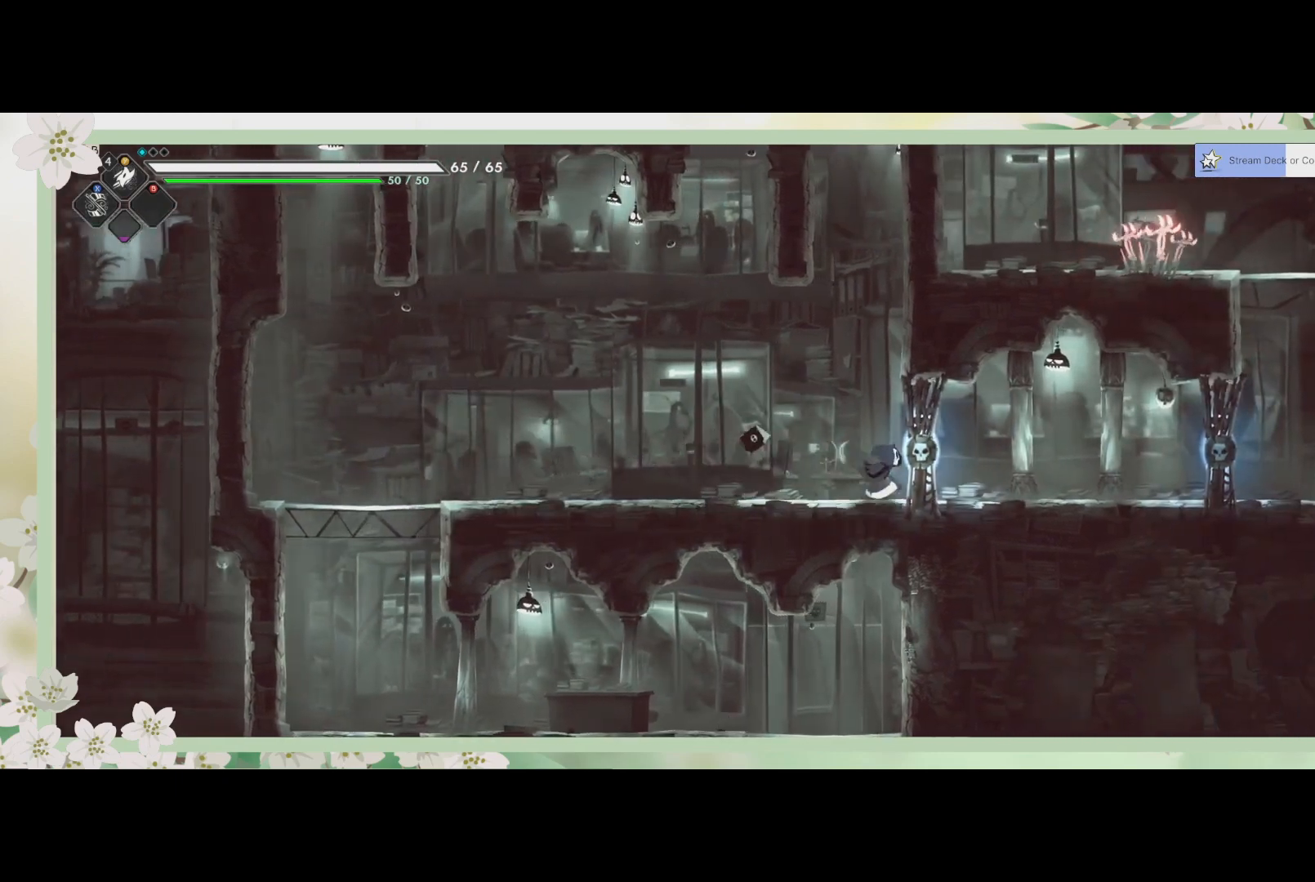
{"buttons": [], "left_stick": "right", "events": [[233, "SQUARE", "down"], [367, "SQUARE", "up"]]}
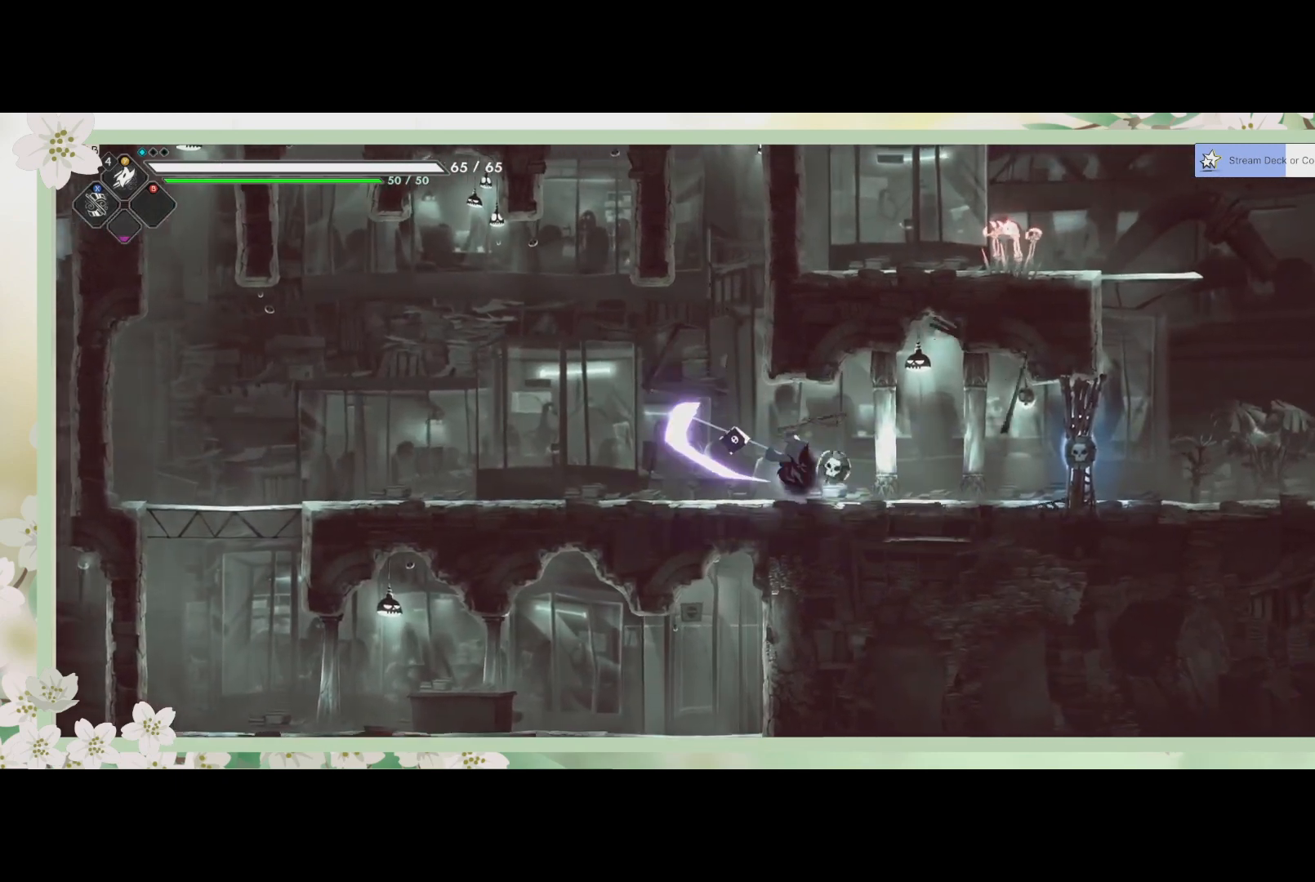
{"buttons": [], "left_stick": "right", "events": []}
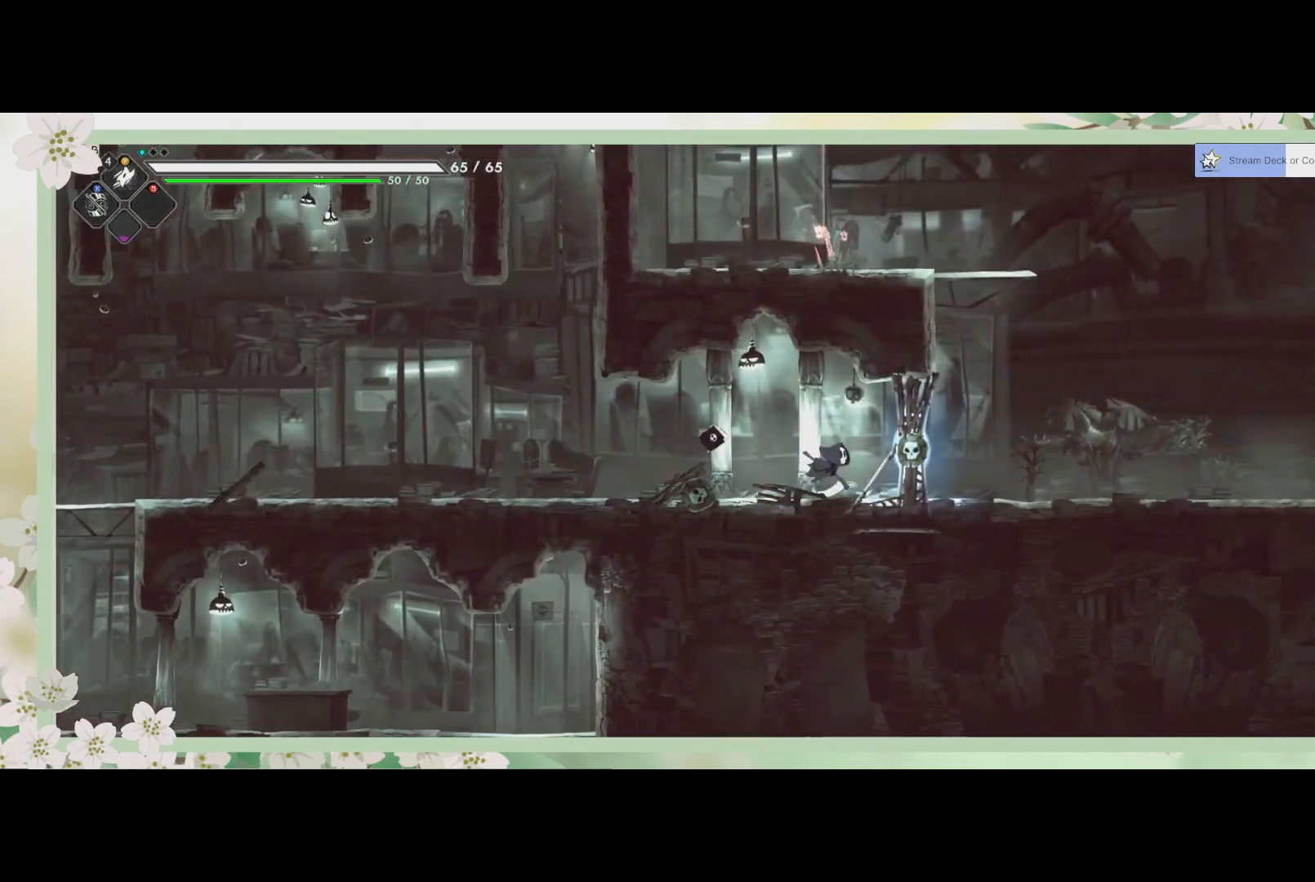
{"buttons": [], "left_stick": "right", "events": [[67, "SQUARE", "down"], [200, "SQUARE", "up"]]}
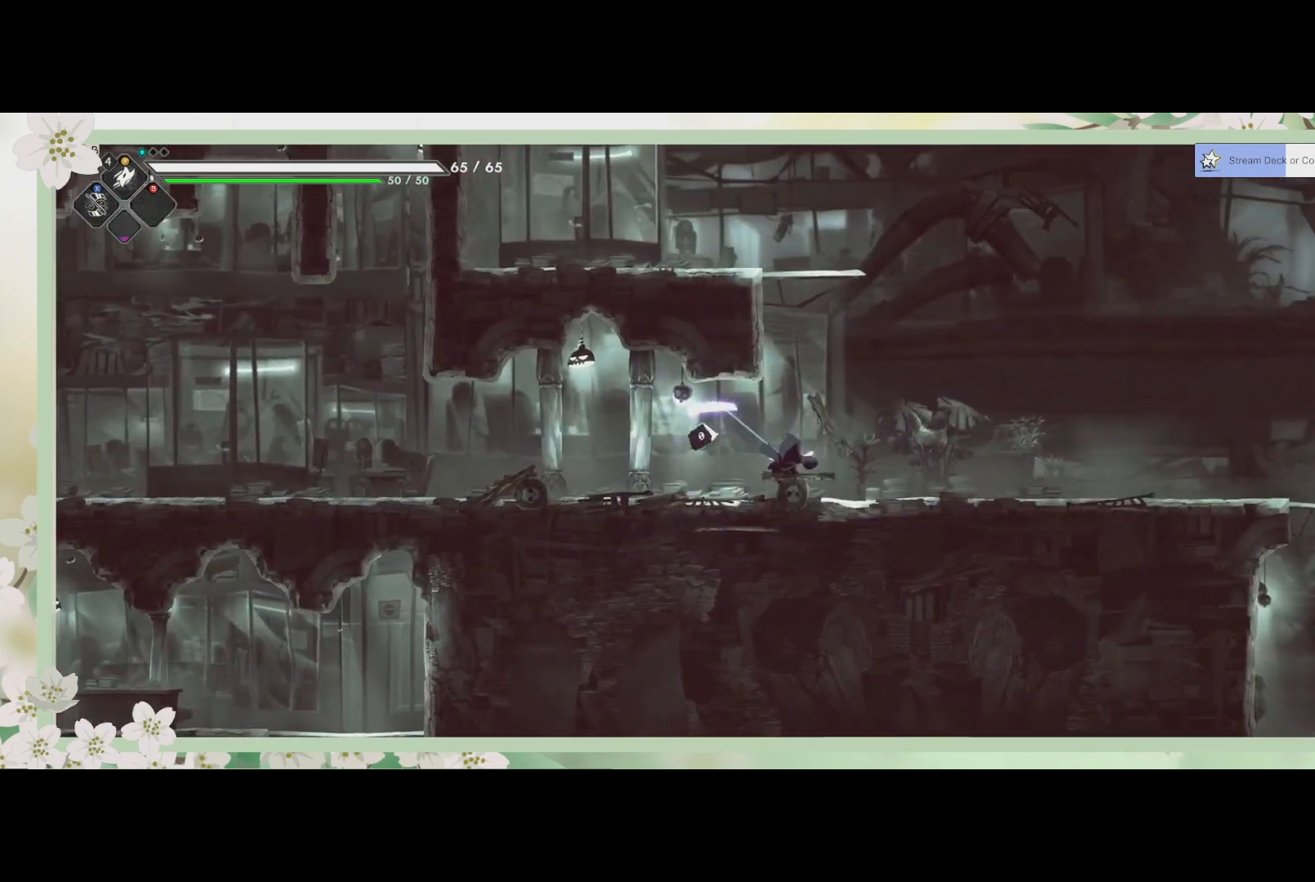
{"buttons": ["CROSS"], "left_stick": "up-left", "events": [[300, "CROSS", "down"], [300, "left_stick", "up"], [367, "left_stick", "up-left"]]}
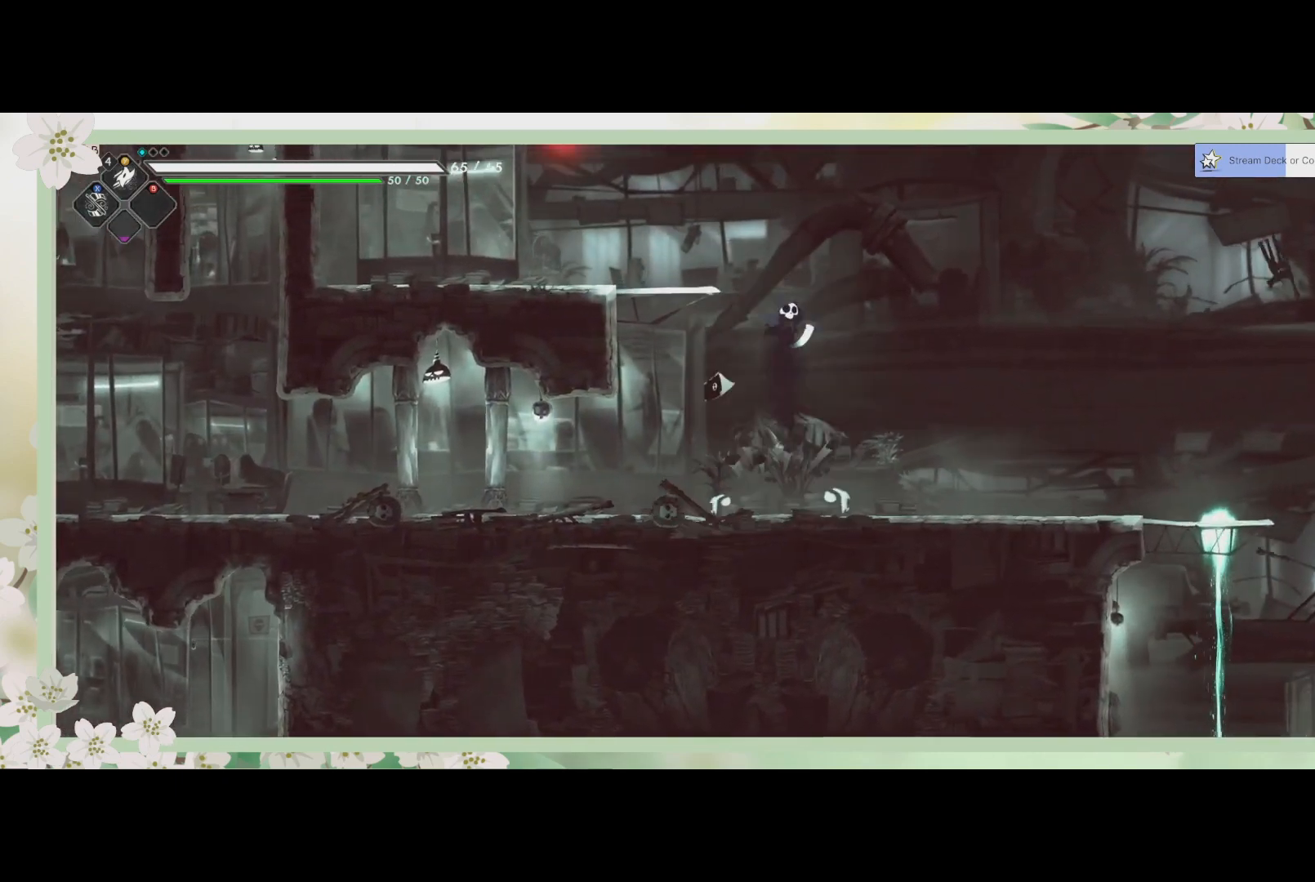
{"buttons": [], "left_stick": "up-left", "events": [[33, "CROSS", "up"], [67, "R2", "down"], [267, "R2", "up"]]}
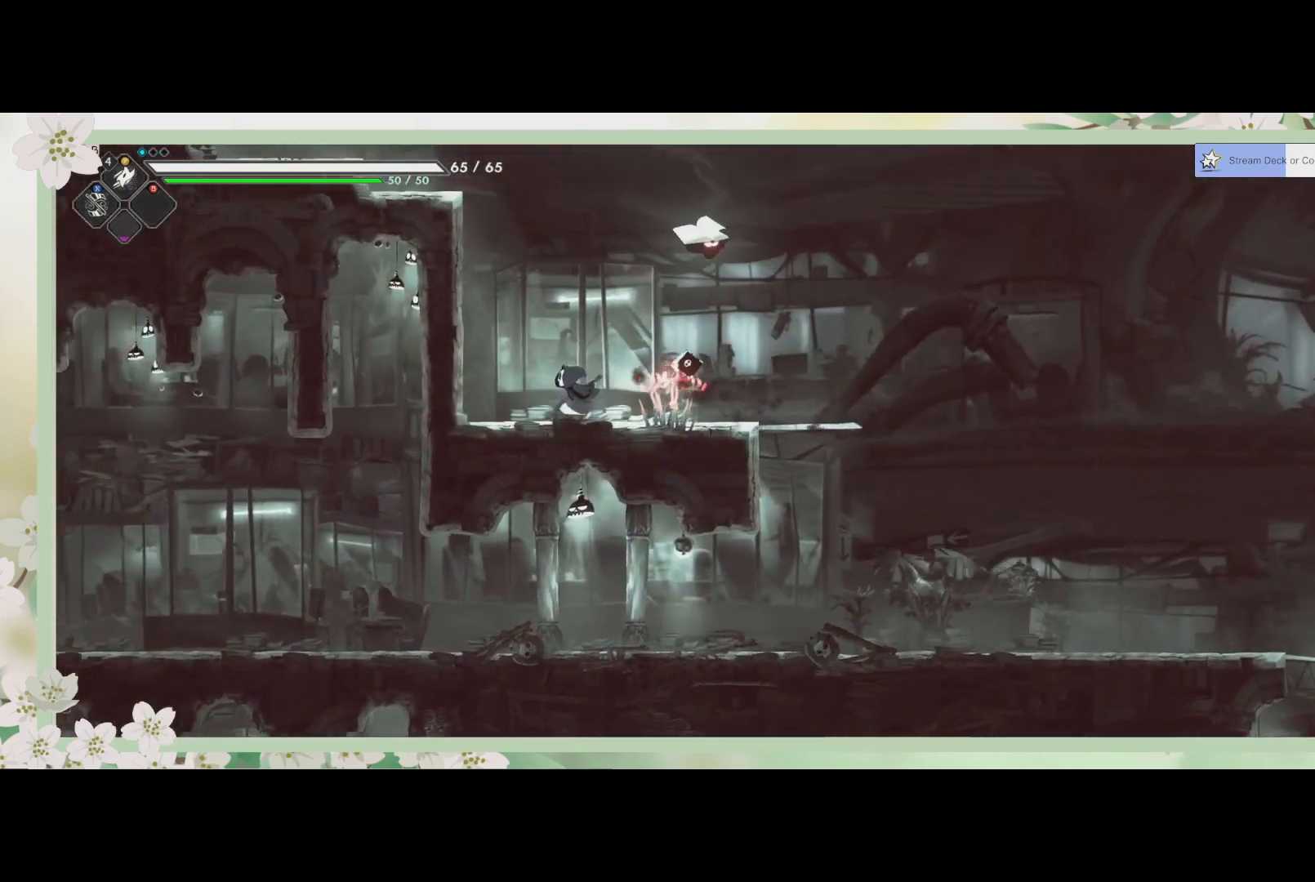
{"buttons": ["SQUARE"], "left_stick": "down-right", "events": [[67, "SQUARE", "down"], [67, "left_stick", "up"], [133, "SQUARE", "up"], [167, "left_stick", "up-right"], [233, "CROSS", "down"], [367, "CROSS", "up"], [400, "left_stick", "right"], [467, "SQUARE", "down"], [500, "left_stick", "down-right"]]}
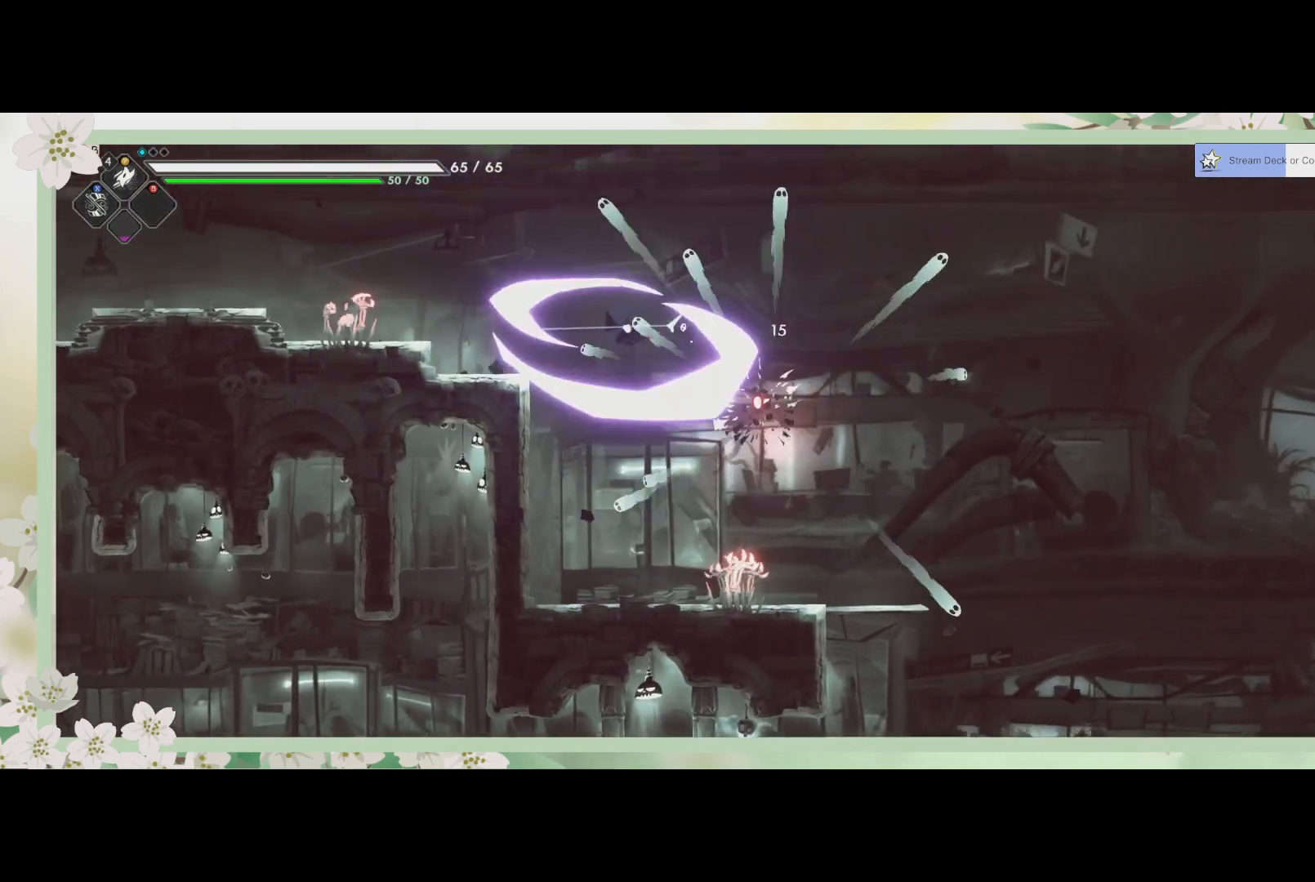
{"buttons": [], "left_stick": "down", "events": [[100, "SQUARE", "up"], [333, "SQUARE", "down"], [333, "left_stick", "down"], [467, "SQUARE", "up"]]}
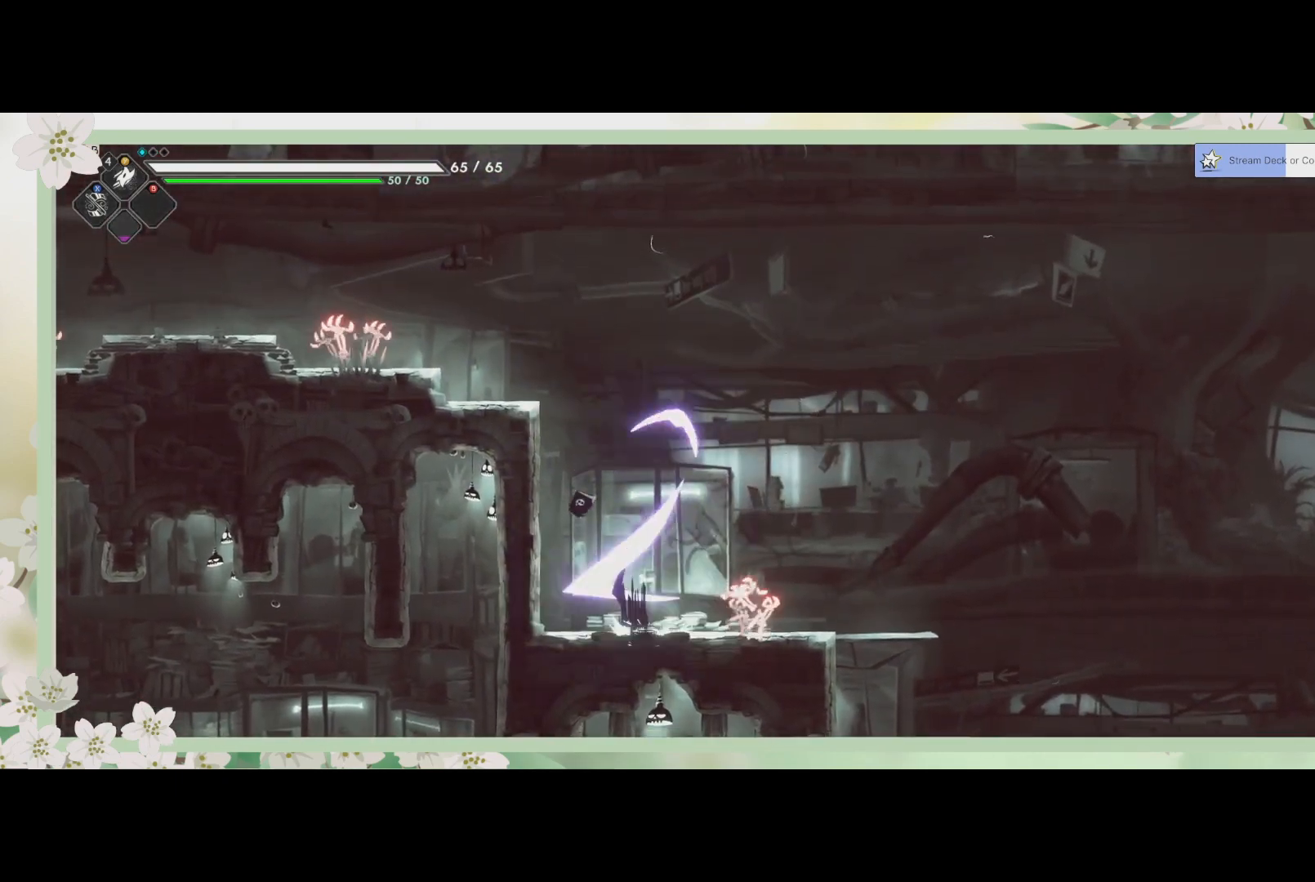
{"buttons": ["CROSS"], "left_stick": "up-left", "events": [[100, "SQUARE", "down"], [133, "left_stick", "down-left"], [167, "SQUARE", "up"], [367, "left_stick", "left"], [400, "CROSS", "down"], [500, "left_stick", "up-left"]]}
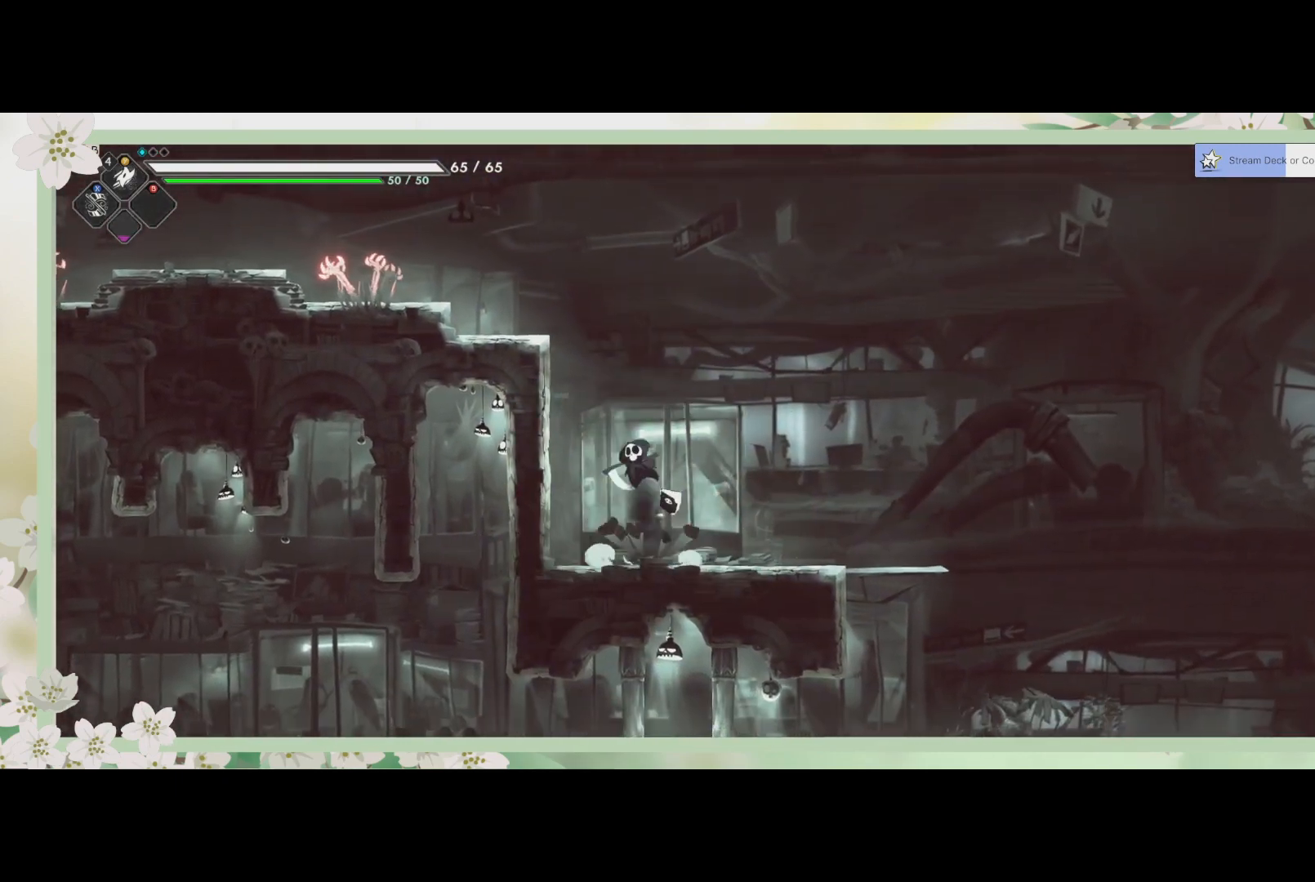
{"buttons": ["R2"], "left_stick": "up", "events": [[67, "CROSS", "up"], [133, "CROSS", "down"], [267, "CROSS", "up"], [367, "R2", "down"], [500, "left_stick", "up"]]}
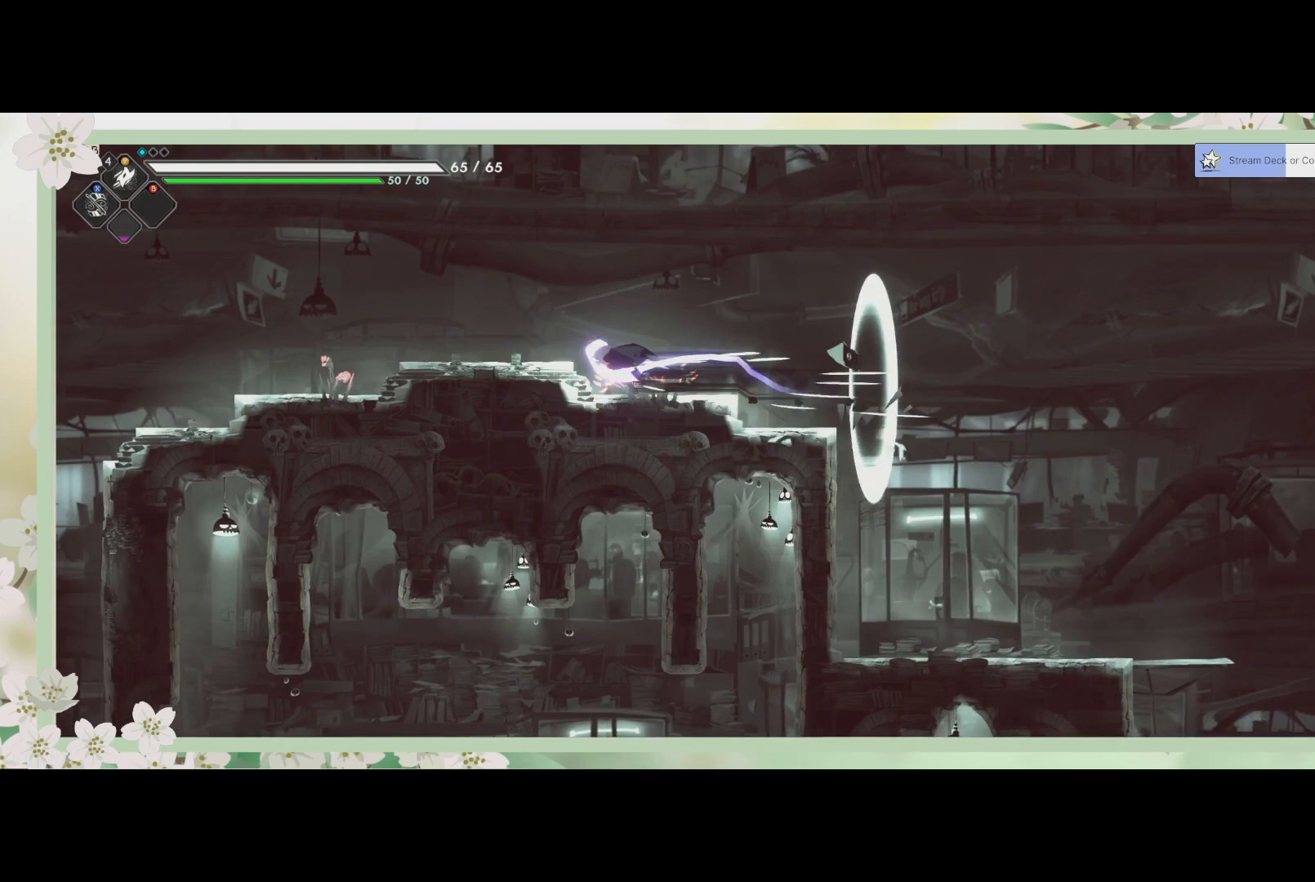
{"buttons": ["SQUARE"], "left_stick": "up-left", "events": [[167, "R2", "up"], [200, "SQUARE", "down"], [200, "left_stick", "left"], [367, "SQUARE", "up"], [433, "SQUARE", "down"], [433, "left_stick", "up-left"]]}
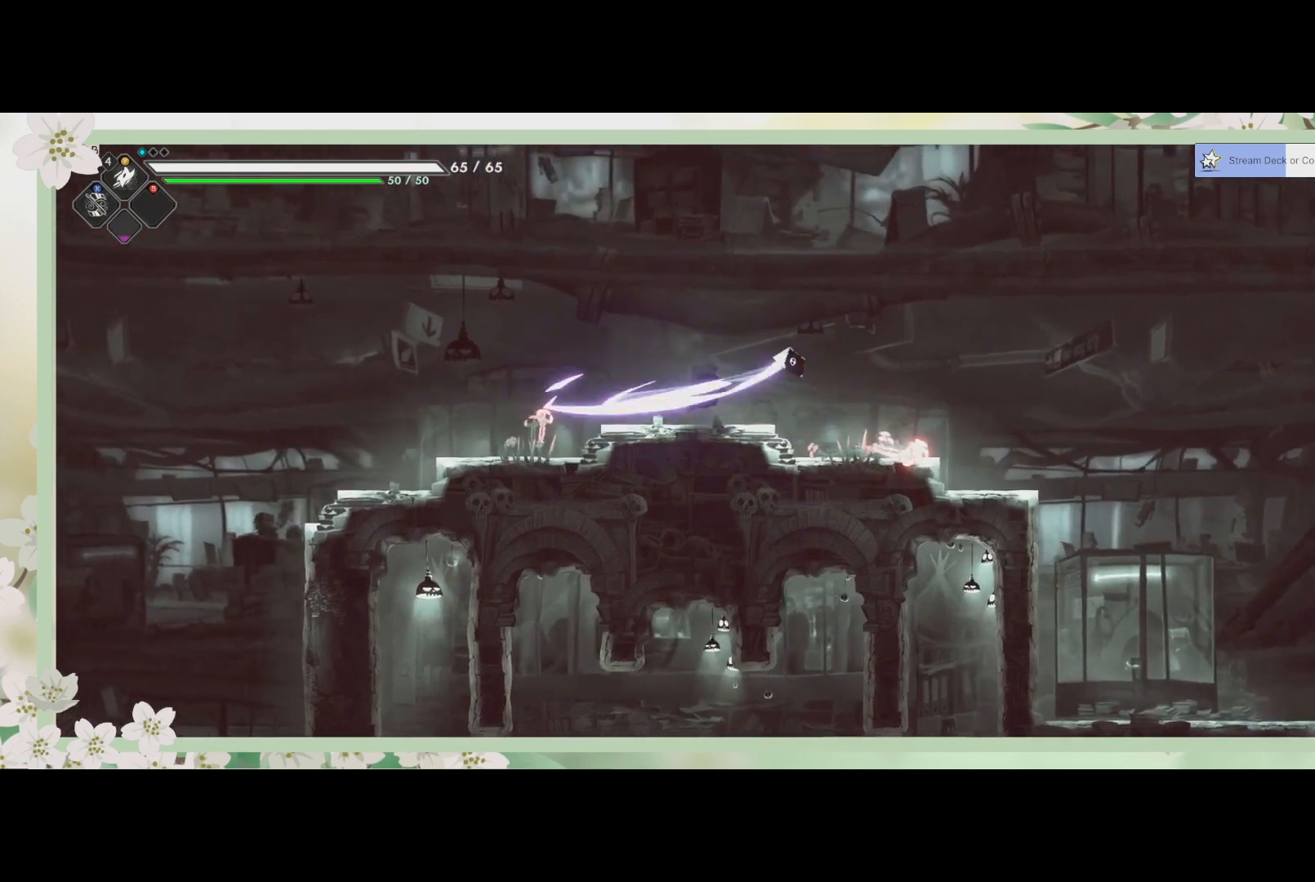
{"buttons": ["CROSS"], "left_stick": "up", "events": [[33, "SQUARE", "up"], [33, "left_stick", "up"], [167, "left_stick", "up-left"], [267, "left_stick", "center"], [333, "left_stick", "up"], [400, "CROSS", "down"]]}
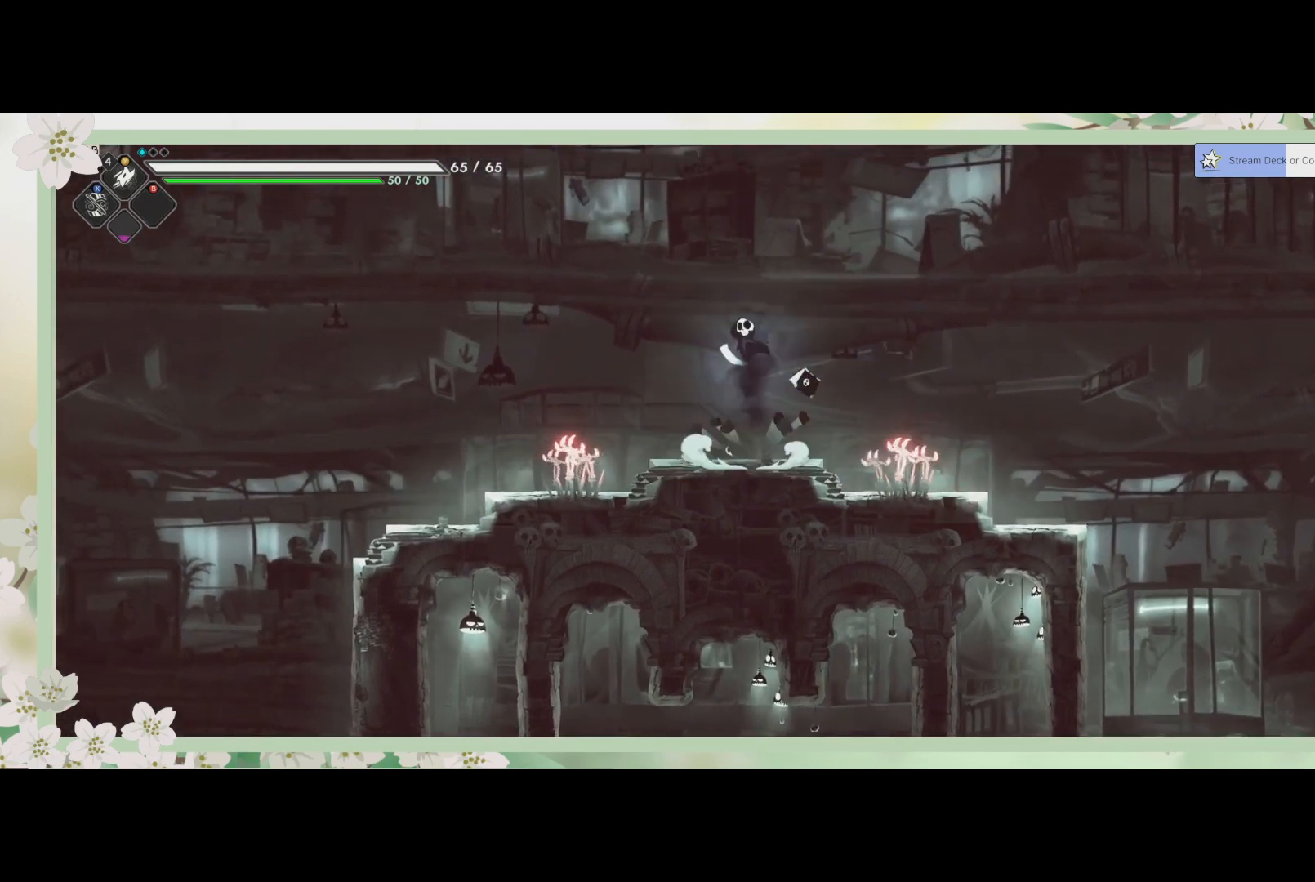
{"buttons": [], "left_stick": "up-right", "events": [[167, "CROSS", "up"], [233, "R2", "down"], [233, "left_stick", "up-right"], [500, "R2", "up"]]}
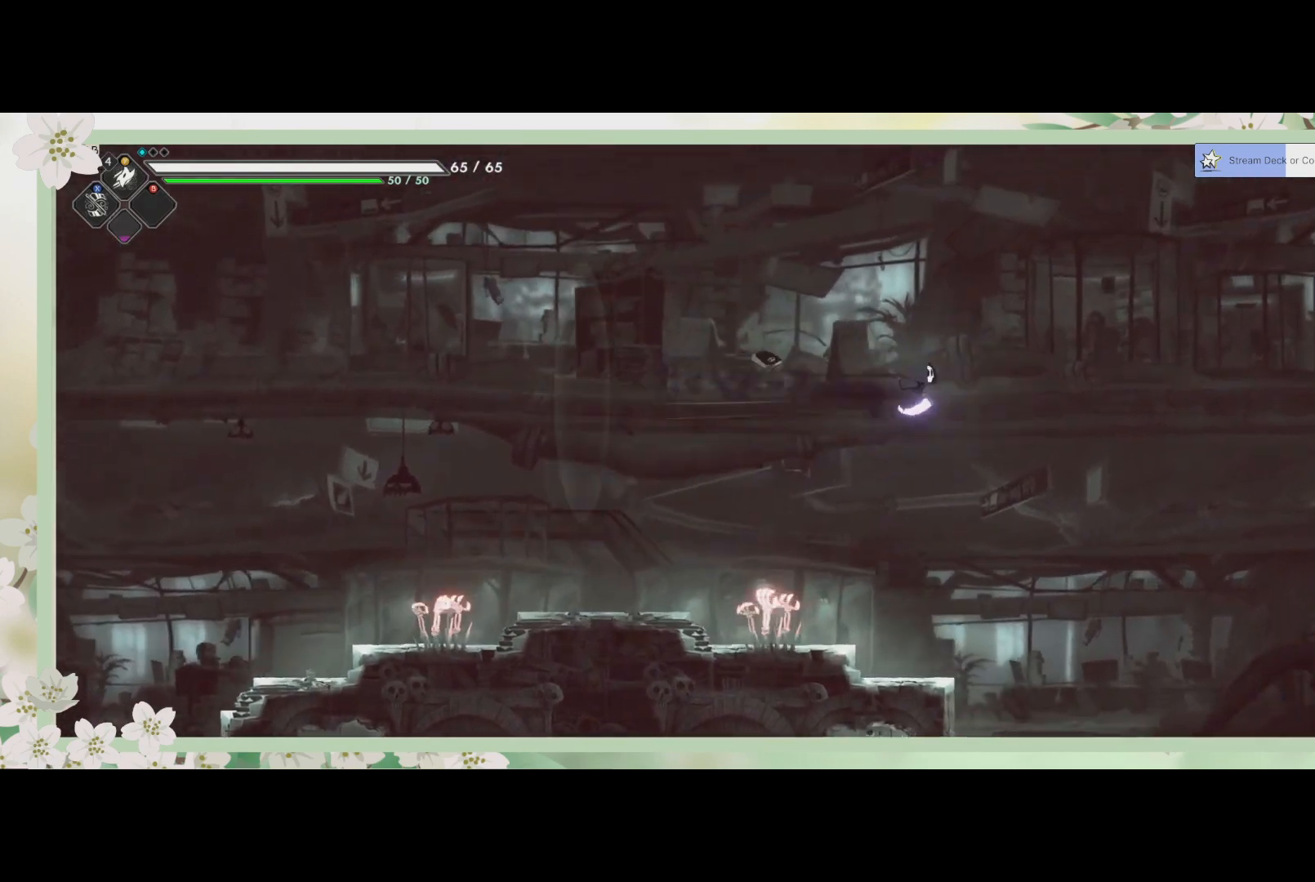
{"buttons": [], "left_stick": "right", "events": [[33, "left_stick", "right"]]}
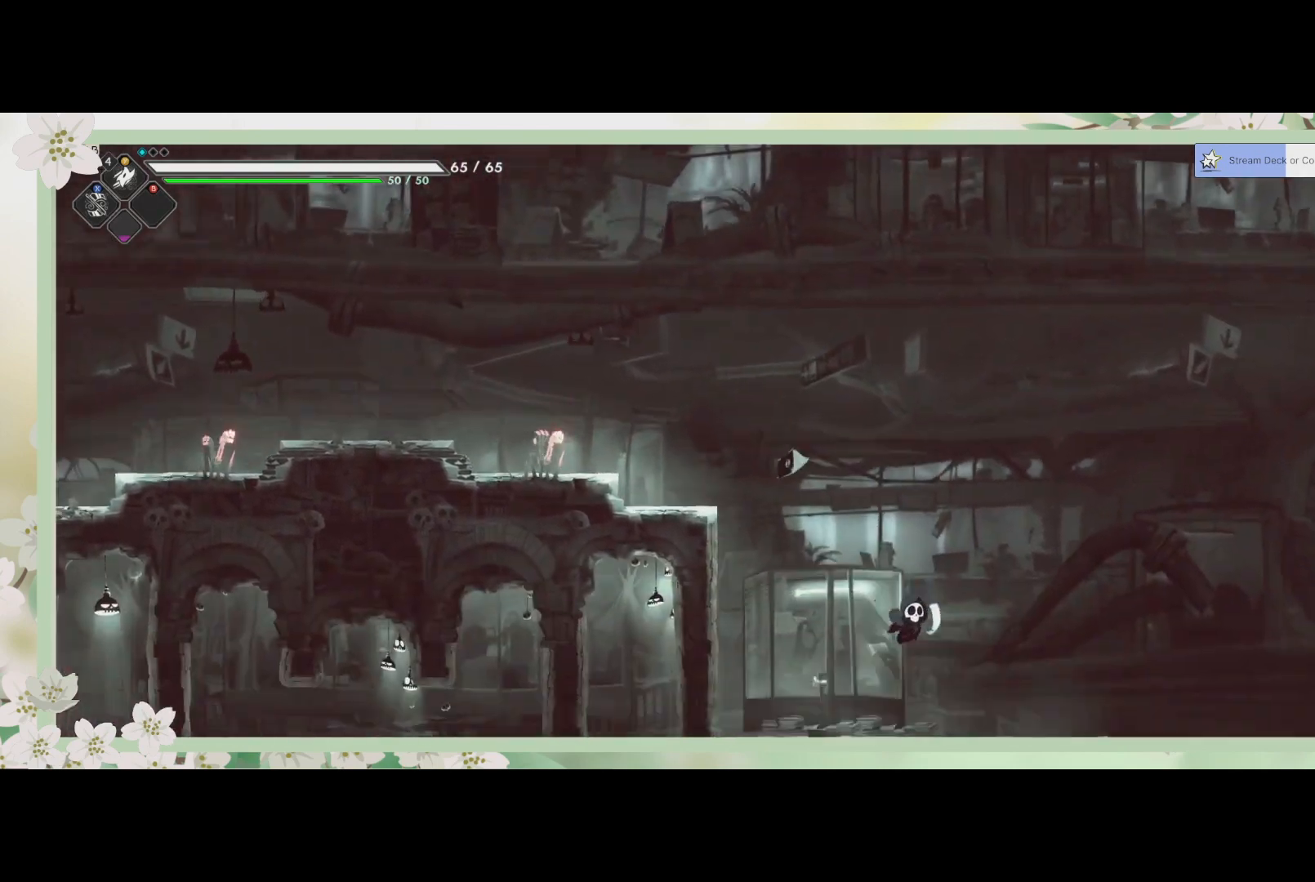
{"buttons": [], "left_stick": "right", "events": []}
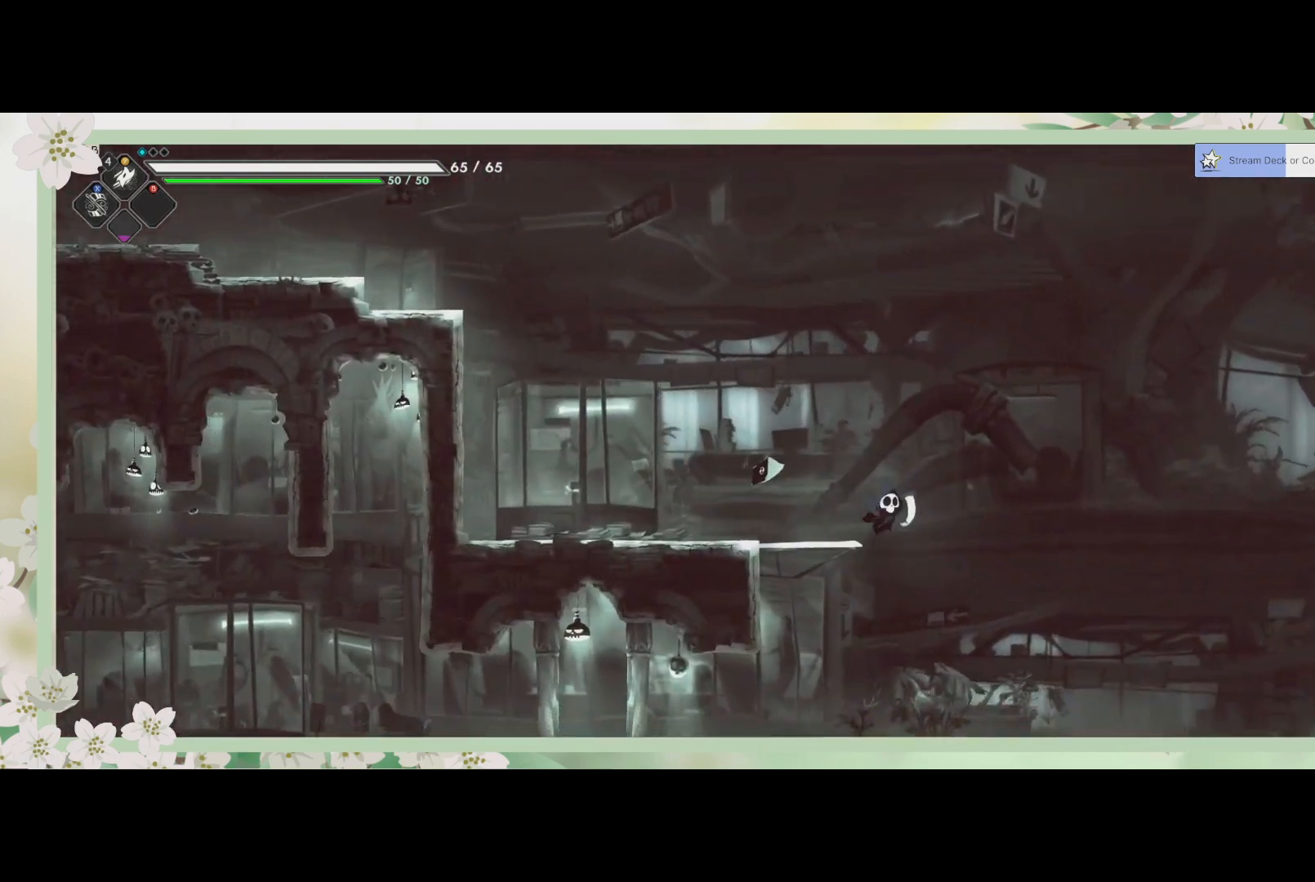
{"buttons": [], "left_stick": "down-right", "events": [[333, "left_stick", "down-right"]]}
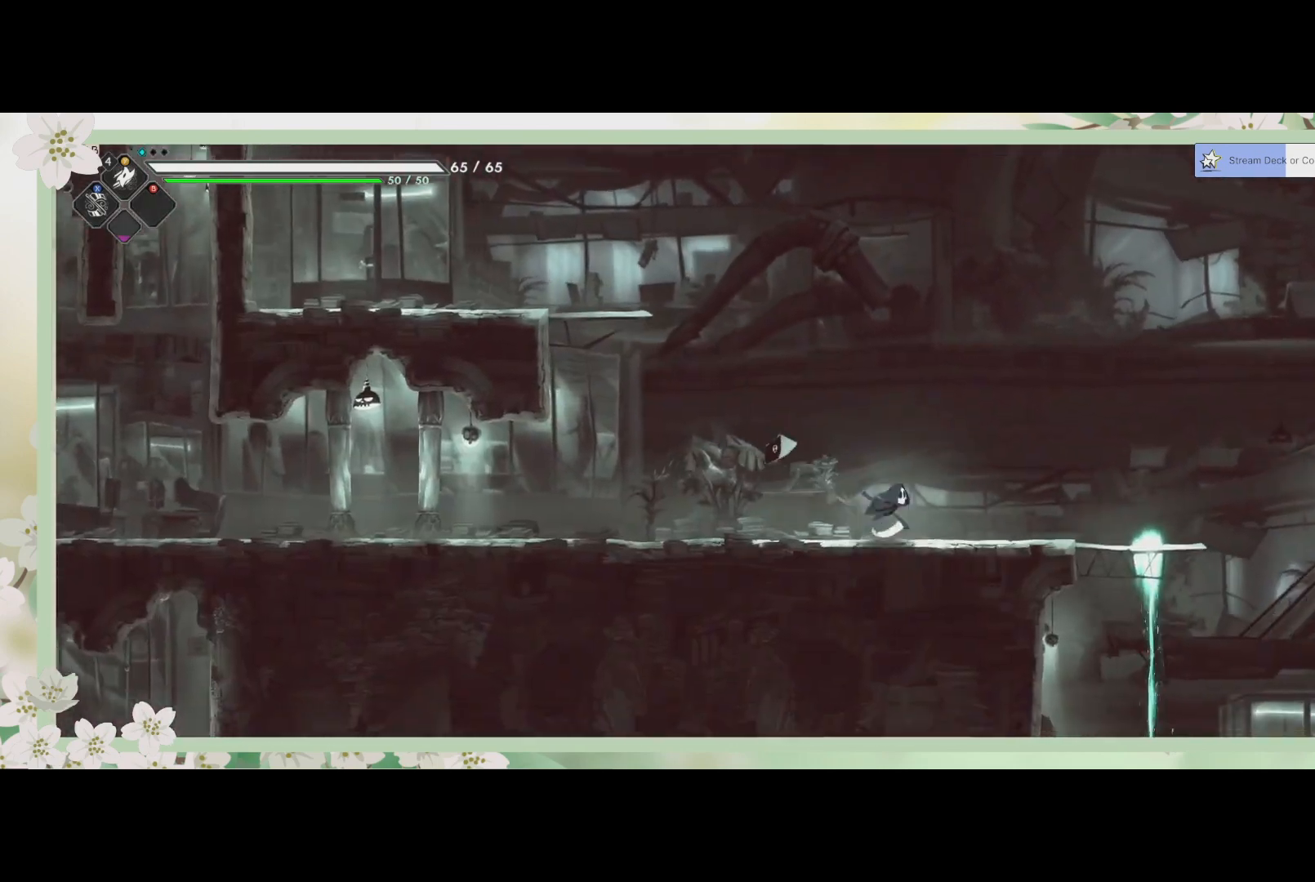
{"buttons": [], "left_stick": "right", "events": [[200, "left_stick", "right"]]}
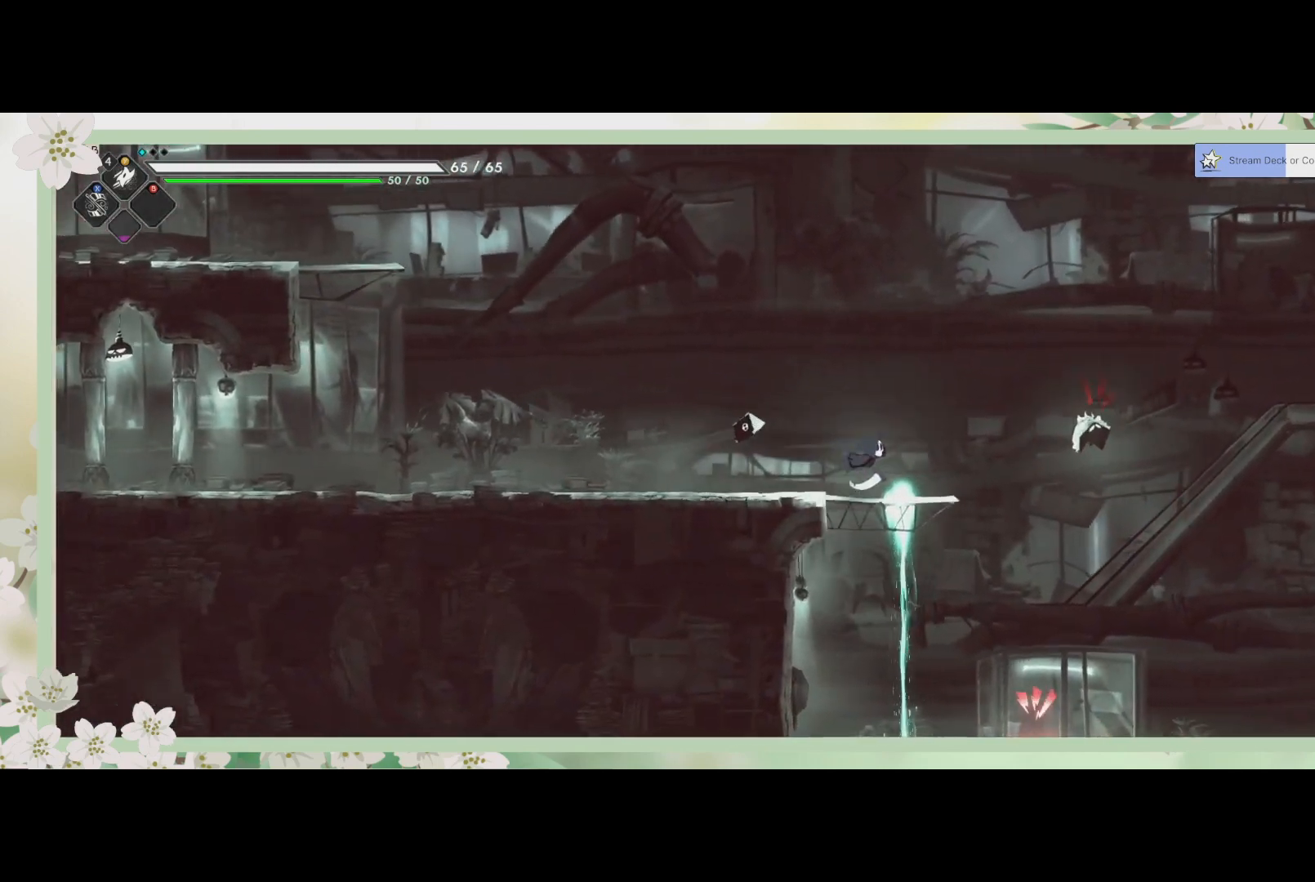
{"buttons": [], "left_stick": "right", "events": [[100, "SQUARE", "down"], [233, "SQUARE", "up"], [400, "SQUARE", "down"], [467, "SQUARE", "up"]]}
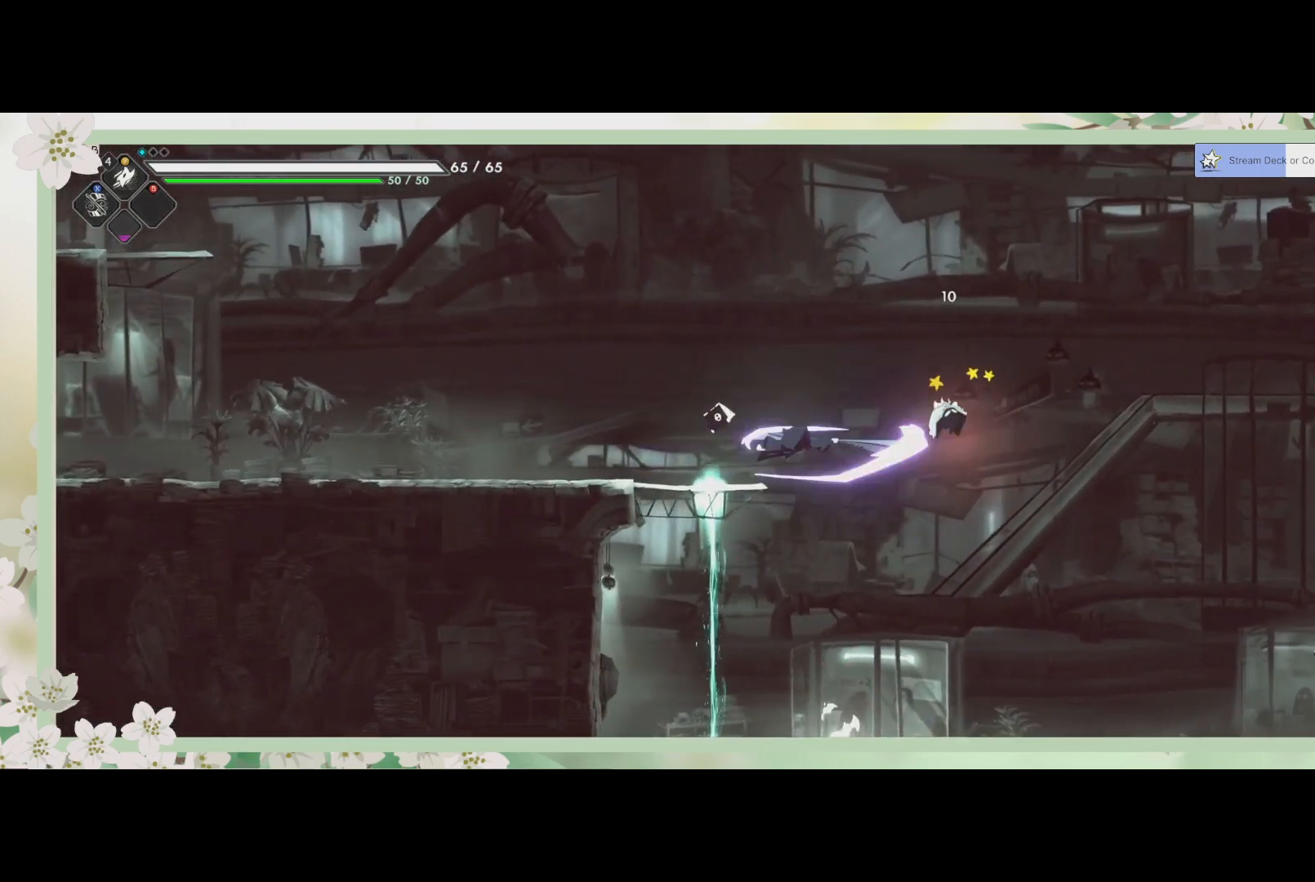
{"buttons": ["SQUARE"], "left_stick": "down", "events": [[33, "SQUARE", "down"], [133, "SQUARE", "up"], [233, "SQUARE", "down"], [267, "SQUARE", "up"], [367, "left_stick", "down"], [500, "SQUARE", "down"]]}
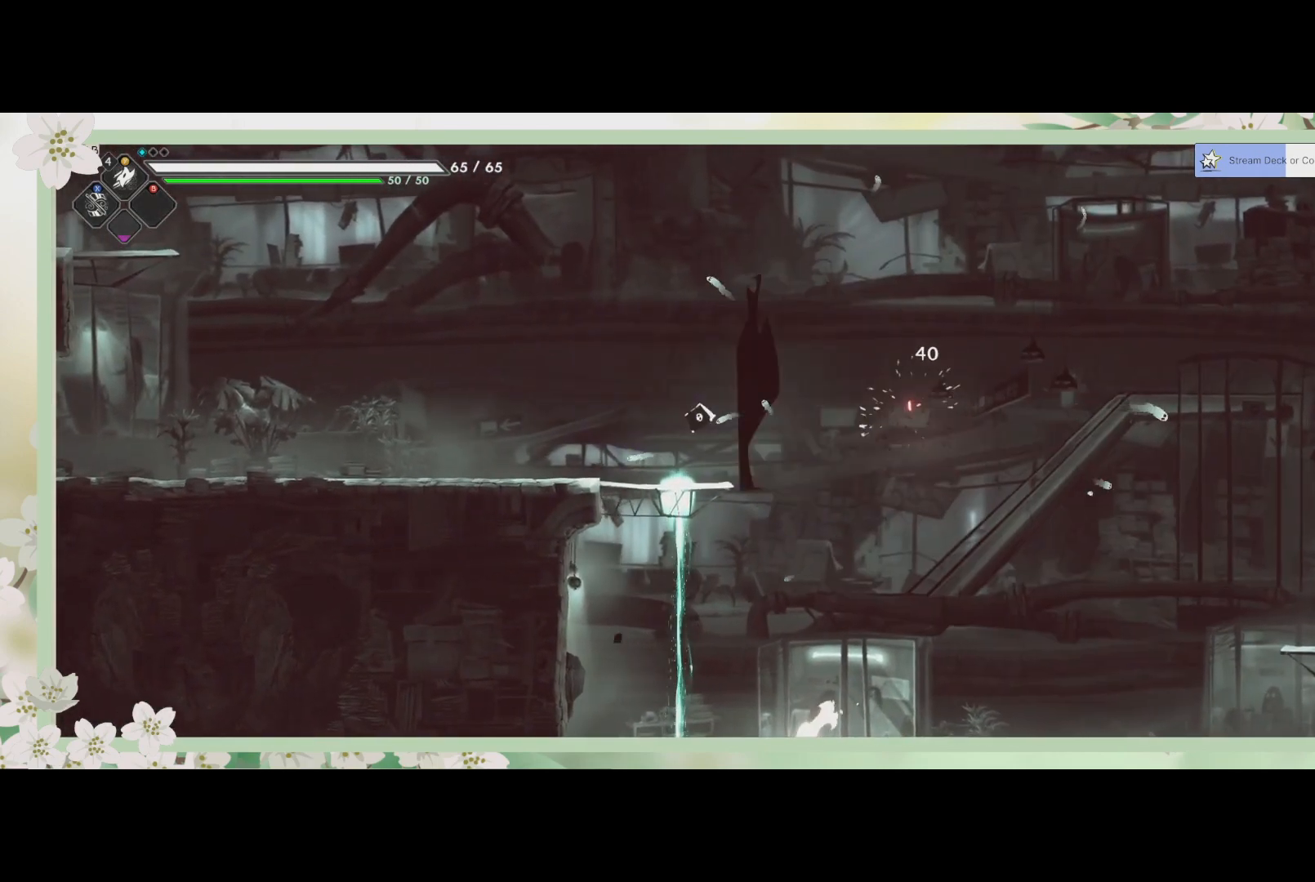
{"buttons": [], "left_stick": "down-right", "events": [[100, "SQUARE", "up"], [233, "SQUARE", "down"], [300, "SQUARE", "up"], [333, "left_stick", "down-right"]]}
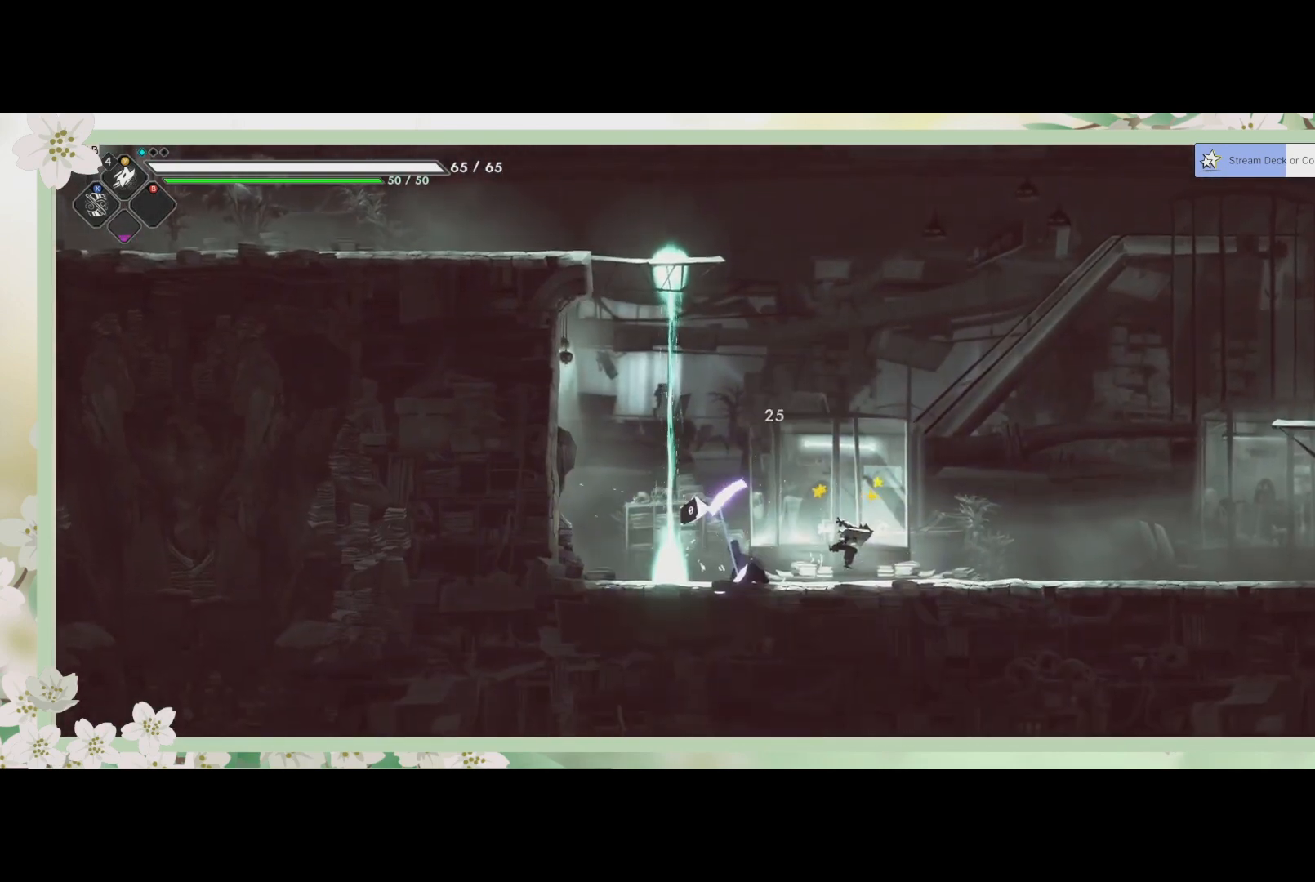
{"buttons": [], "left_stick": "left", "events": [[67, "R2", "down"], [167, "SQUARE", "down"], [233, "R2", "up"], [267, "SQUARE", "up"], [367, "SQUARE", "down"], [467, "SQUARE", "up"], [500, "left_stick", "left"]]}
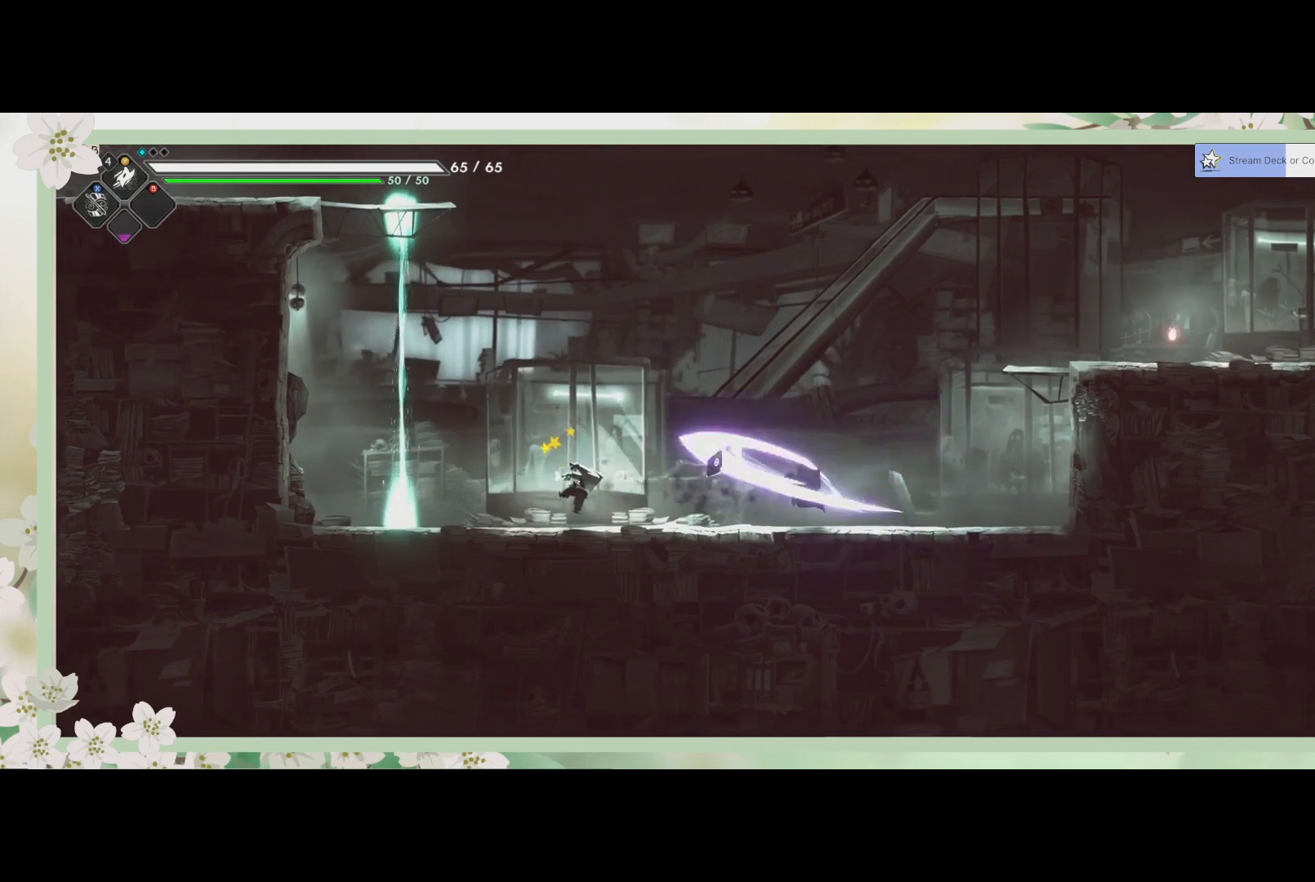
{"buttons": ["SQUARE"], "left_stick": "left", "events": [[233, "SQUARE", "down"], [333, "SQUARE", "up"], [467, "SQUARE", "down"]]}